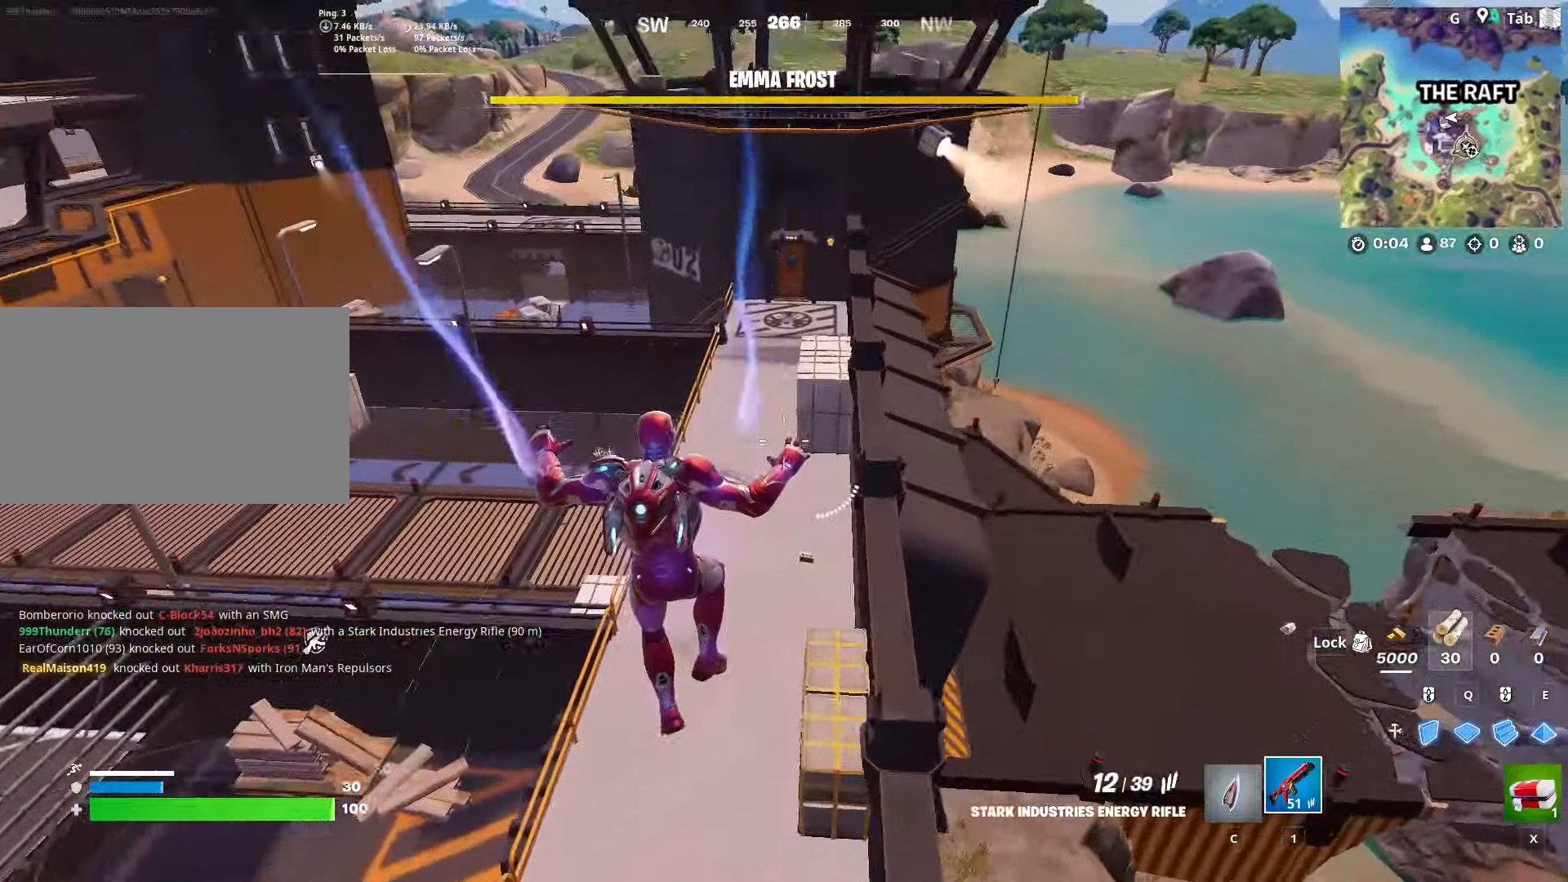
Gameplay with keyboard and mouse; each line is a JSON object with the keys and mouse buttons held at the frame after it. "events" lists presses ("down") and releases ("up") of "1", "2", "3", "4", "5", "a", "alt", "c", "caps_lock", "ctrl", "d", "e", "f", "g", "q", "r", "s", "shift", "space", "t", "tab", "v", "w", "x", "z", "mouse_left", "mouse_wheel" and "mouse_right" between this image and that frame as [ms after this image, input, new state], when the widget could be followed in between. "mouse_left", "mouse_wheel", "mouse_right" = the "left", "wheel", "right" buttons of the "mouse" list. No other keys are recorded. "wheel" means that the mouse wheel is clicked or scrolled. "mouse_move" is the direction in which the mouse moves at that frame (one of eight, or "still"), when it could be read.
{"keys": ["shift", "w"], "mouse": [], "mouse_move": "up-right", "events": [[84, "shift", "down"]]}
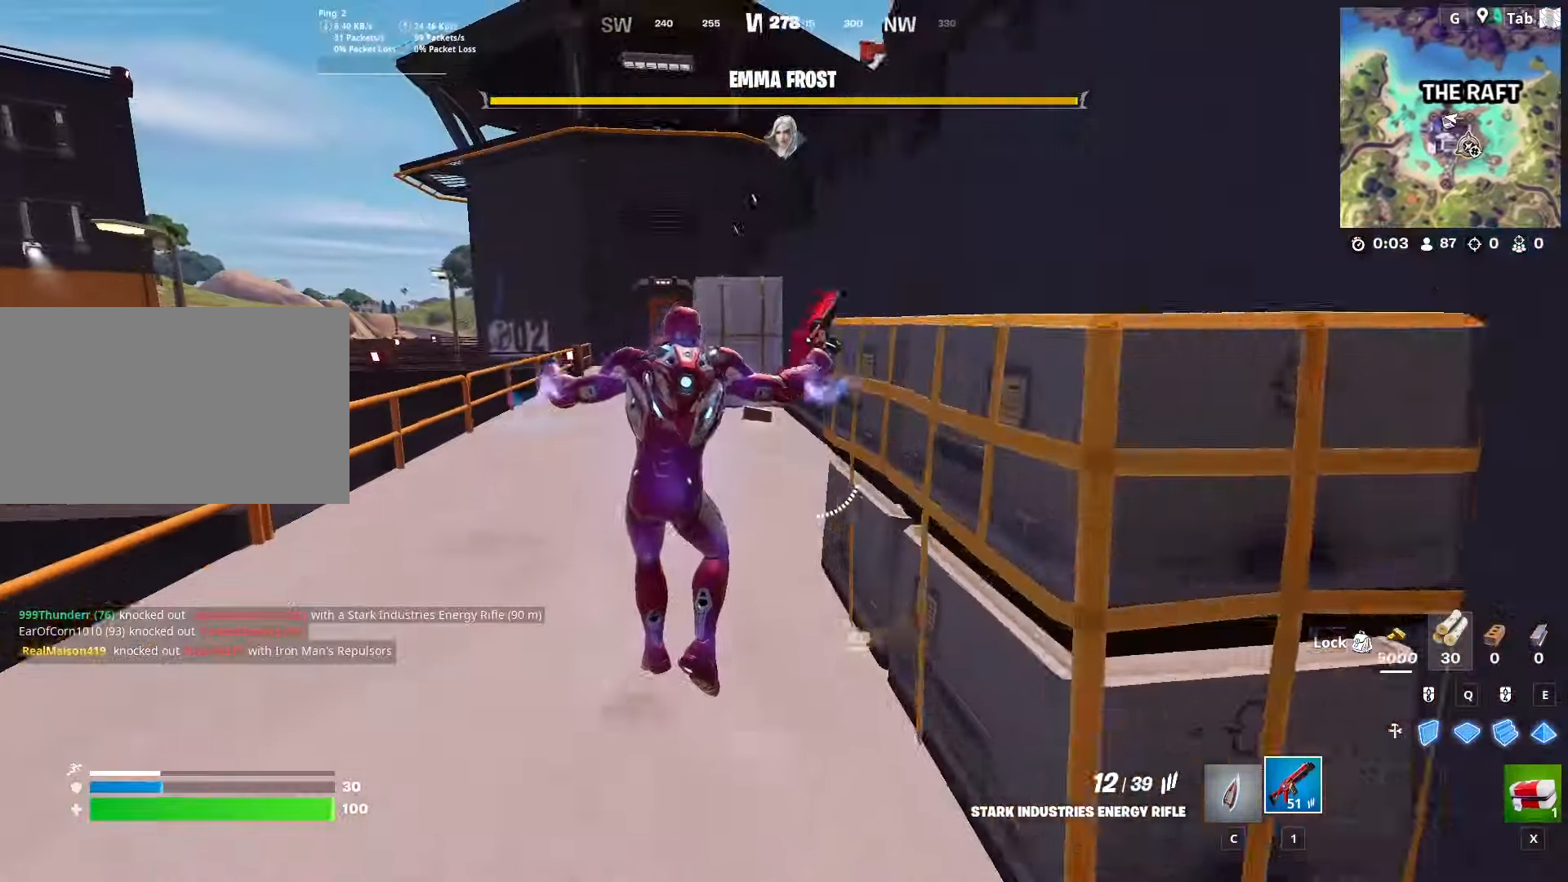
{"keys": ["space", "w"], "mouse": [], "mouse_move": "left", "events": [[183, "mouse_wheel", "down"], [183, "shift", "up"], [417, "space", "down"], [467, "mouse_wheel", "up"]]}
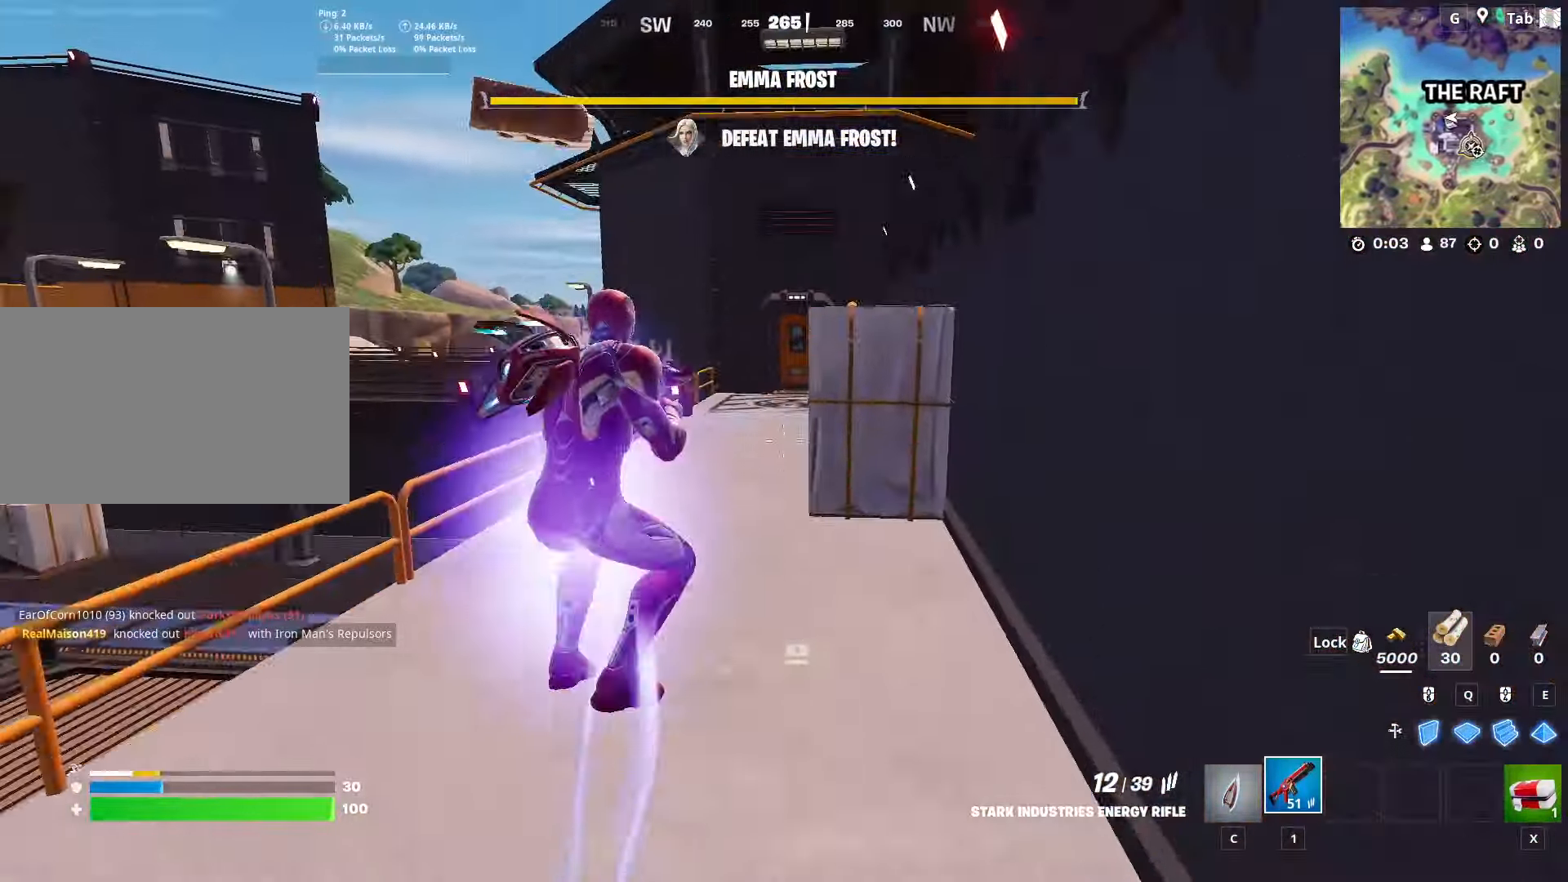
{"keys": ["w"], "mouse": [], "mouse_move": "still", "events": [[334, "space", "up"]]}
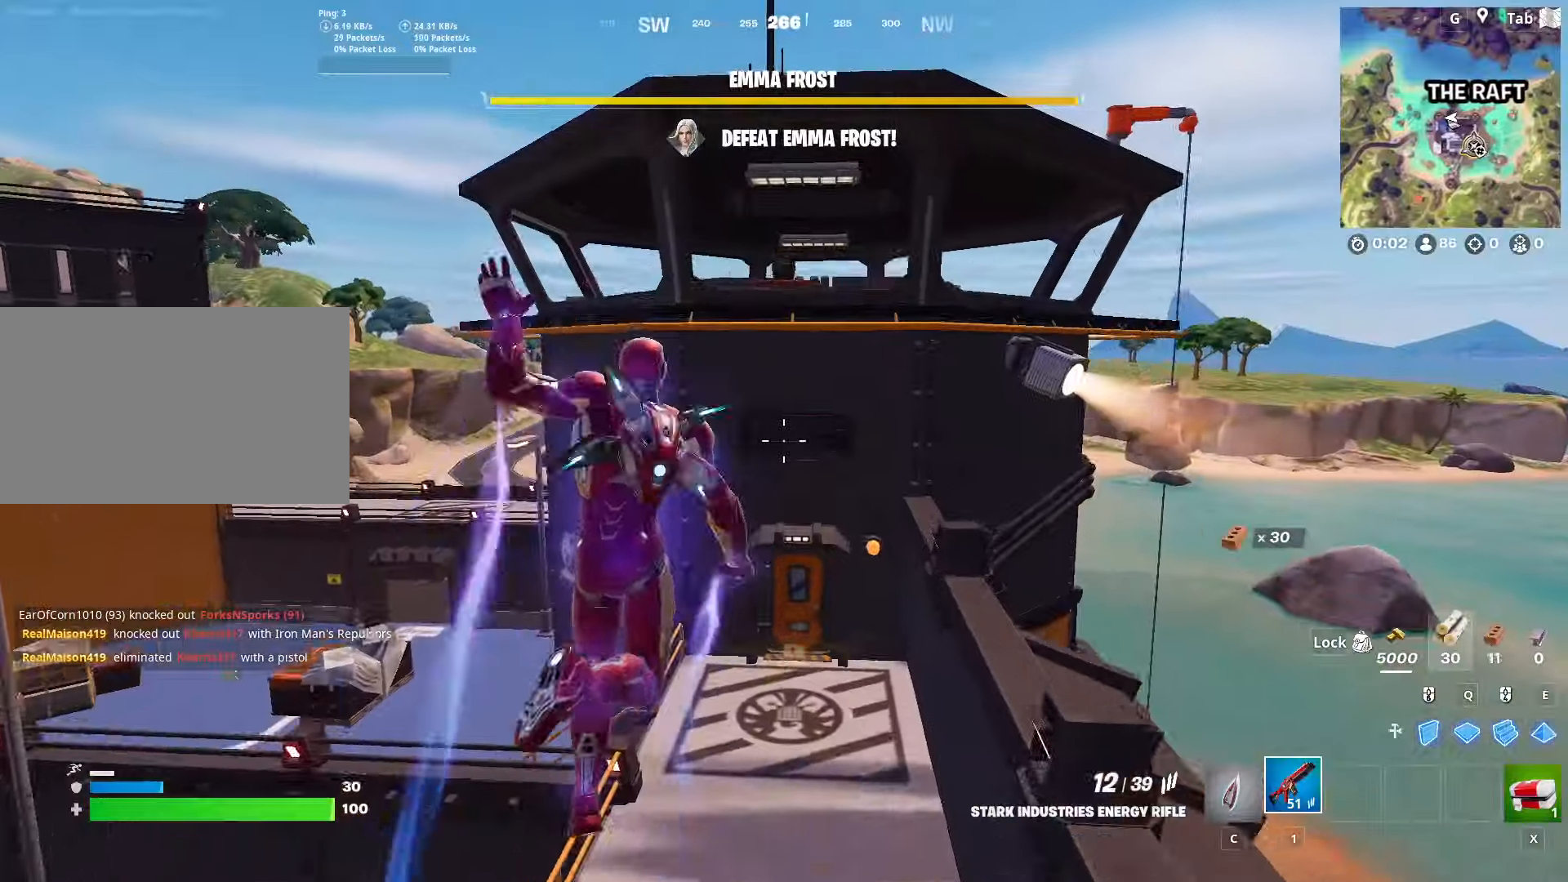
{"keys": ["w"], "mouse": [], "mouse_move": "still", "events": []}
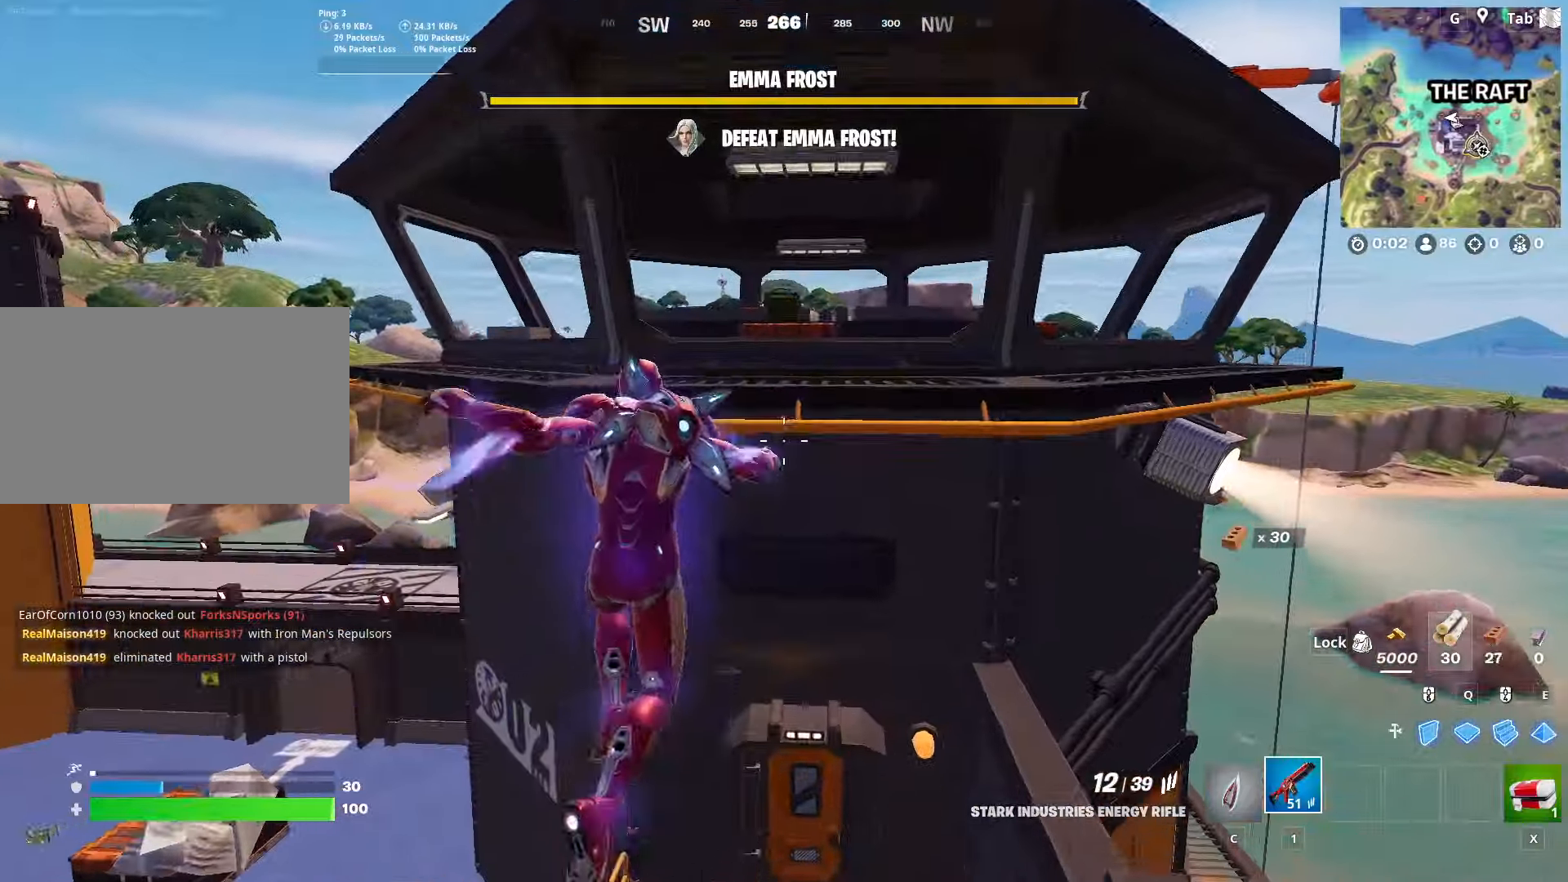
{"keys": ["w"], "mouse": [], "mouse_move": "down", "events": [[284, "space", "down"], [417, "space", "up"]]}
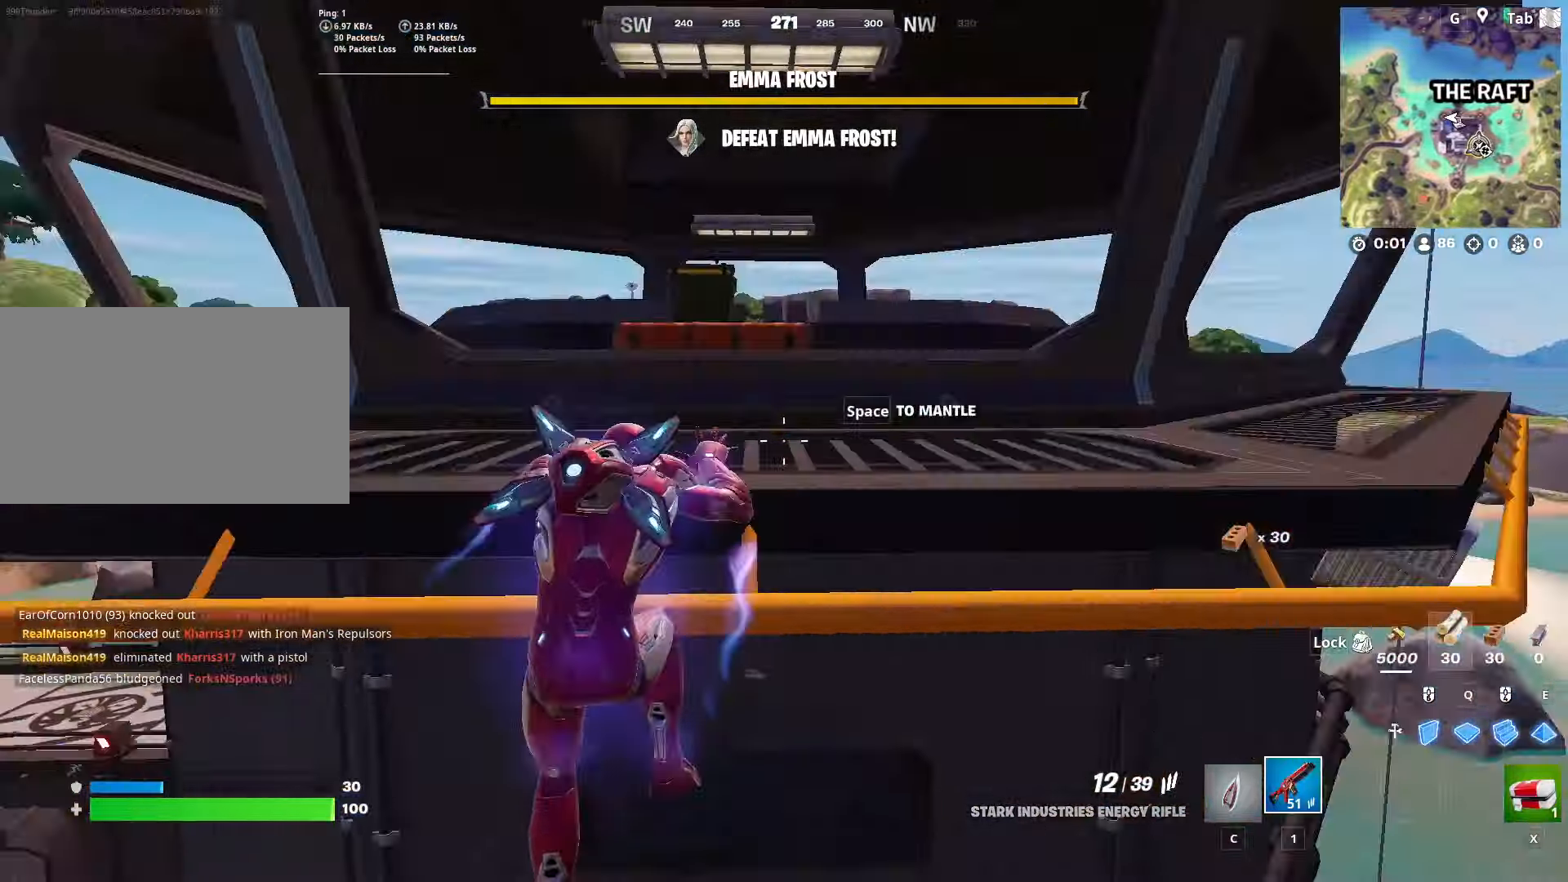
{"keys": ["w"], "mouse": [], "mouse_move": "still", "events": [[251, "d", "down"], [384, "d", "up"]]}
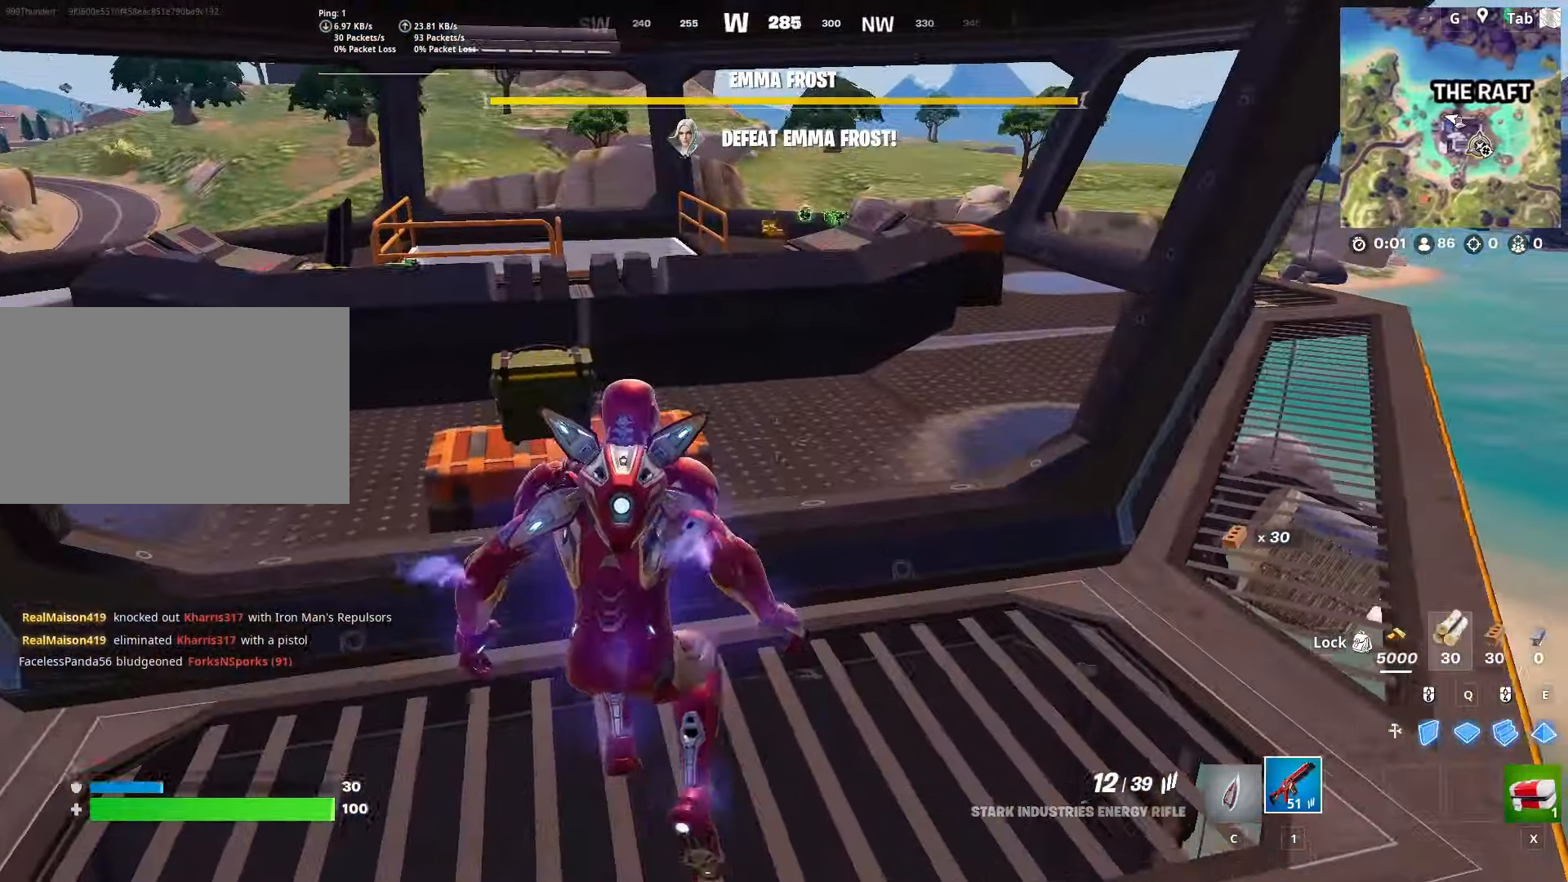
{"keys": ["w"], "mouse": [], "mouse_move": "up-left", "events": [[167, "space", "down"], [350, "space", "up"]]}
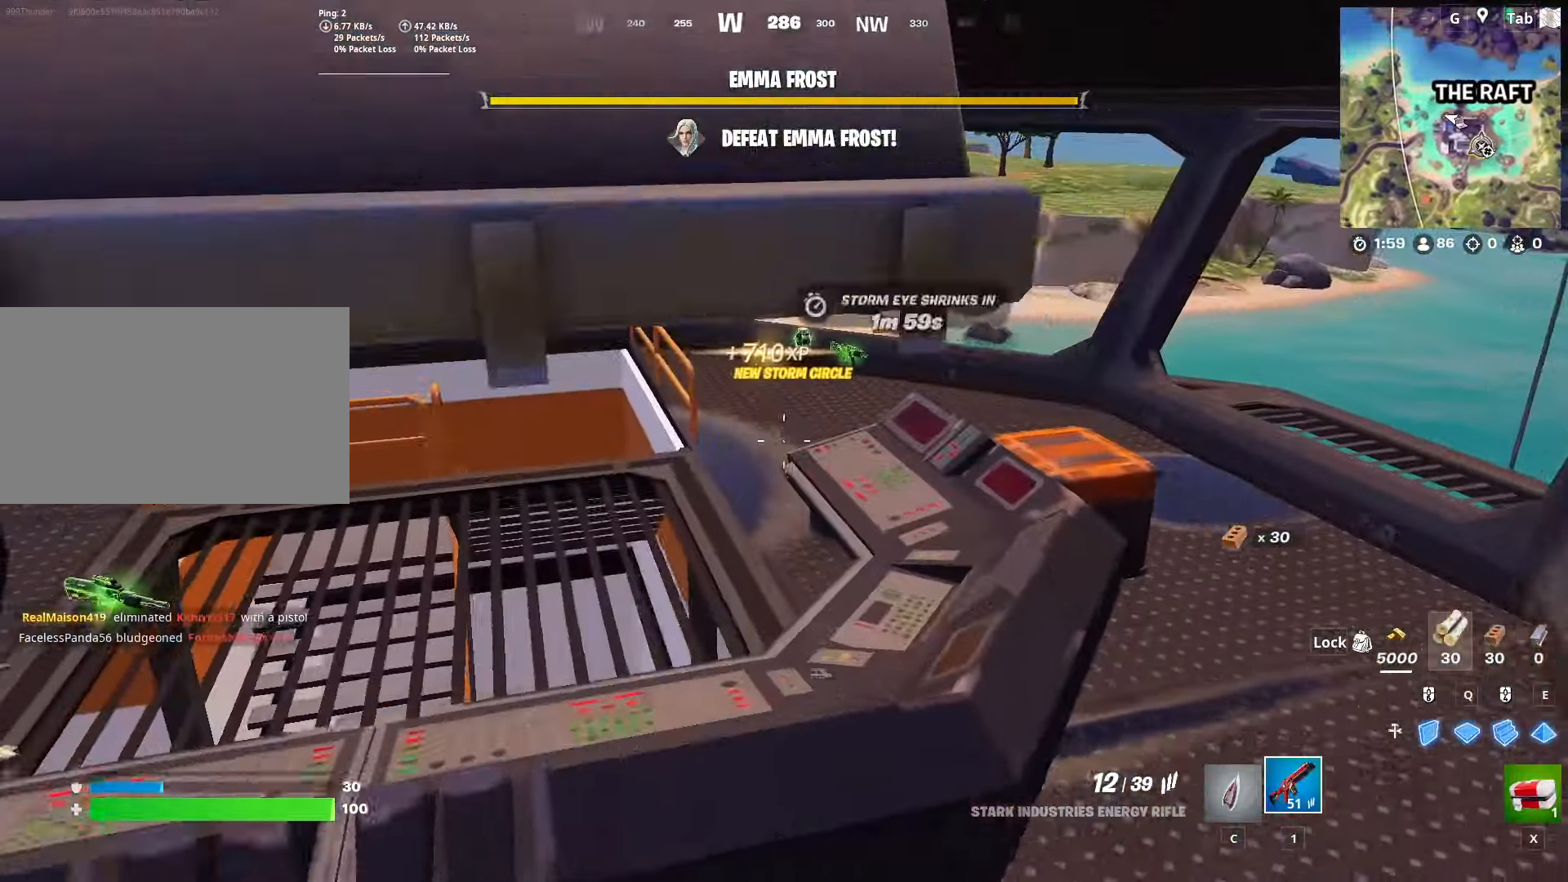
{"keys": ["d", "w"], "mouse": [], "mouse_move": "still", "events": [[101, "d", "down"]]}
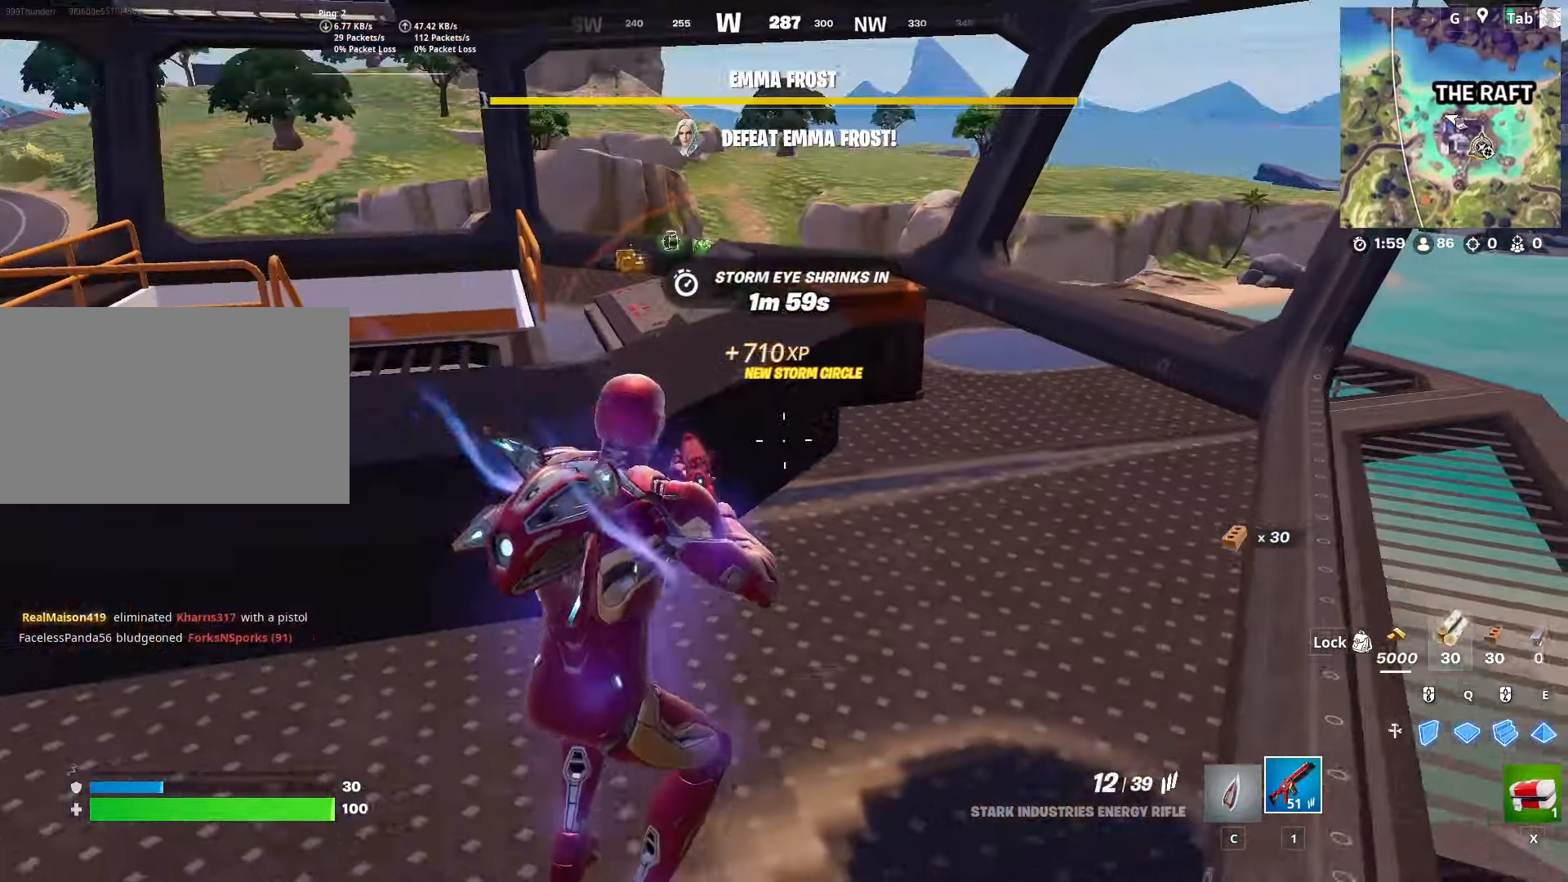
{"keys": ["d", "w"], "mouse": [], "mouse_move": "left", "events": [[17, "d", "up"], [200, "space", "down"], [334, "a", "down"], [434, "space", "up"], [484, "a", "up"], [484, "d", "down"]]}
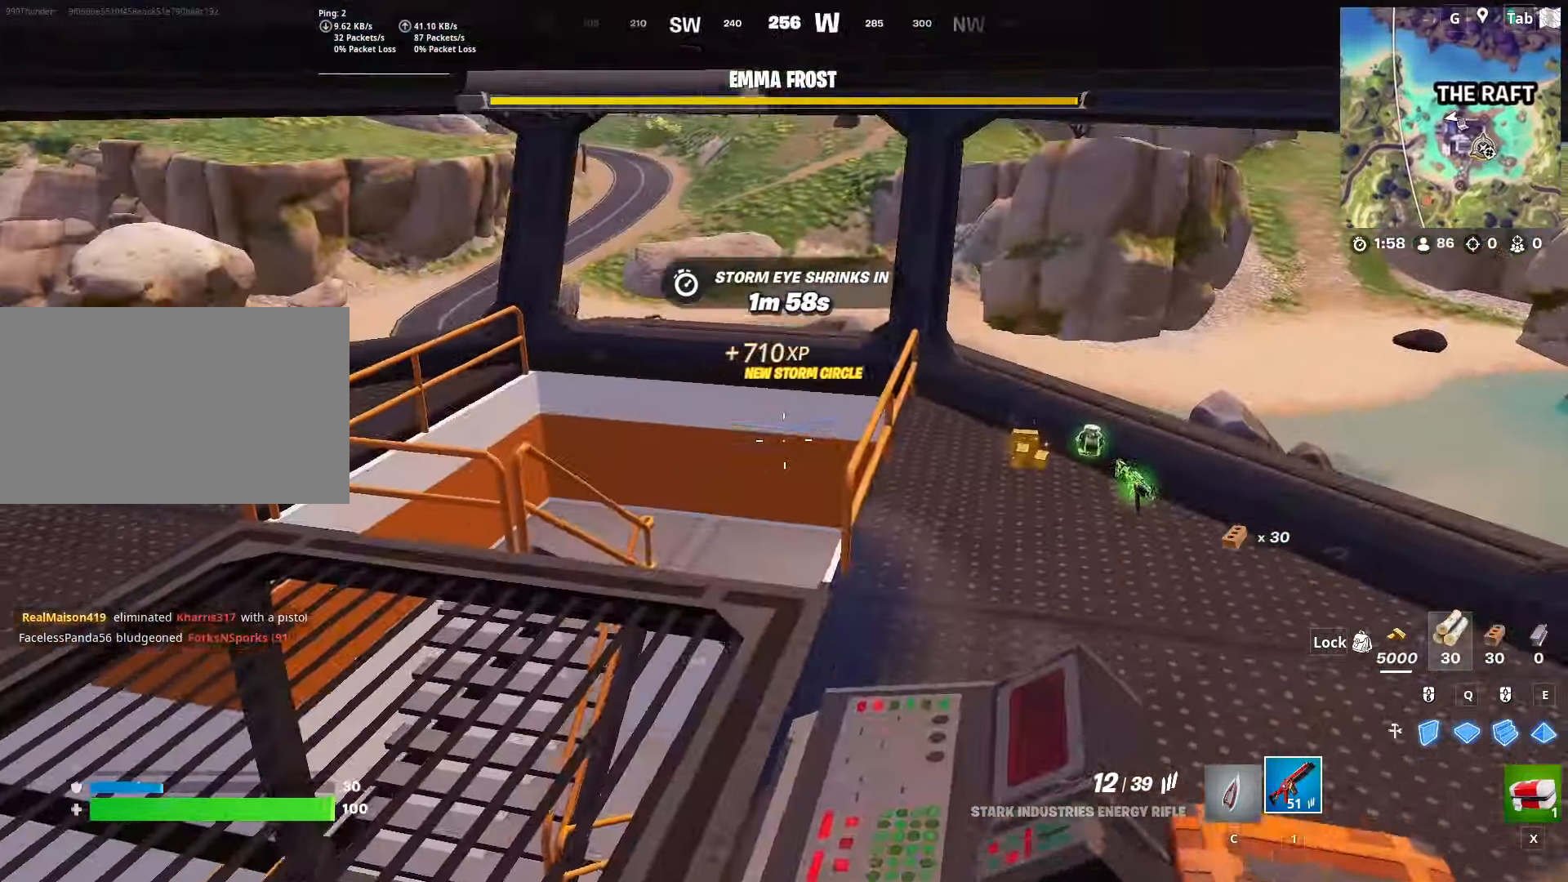
{"keys": ["d", "w"], "mouse": [], "mouse_move": "left", "events": []}
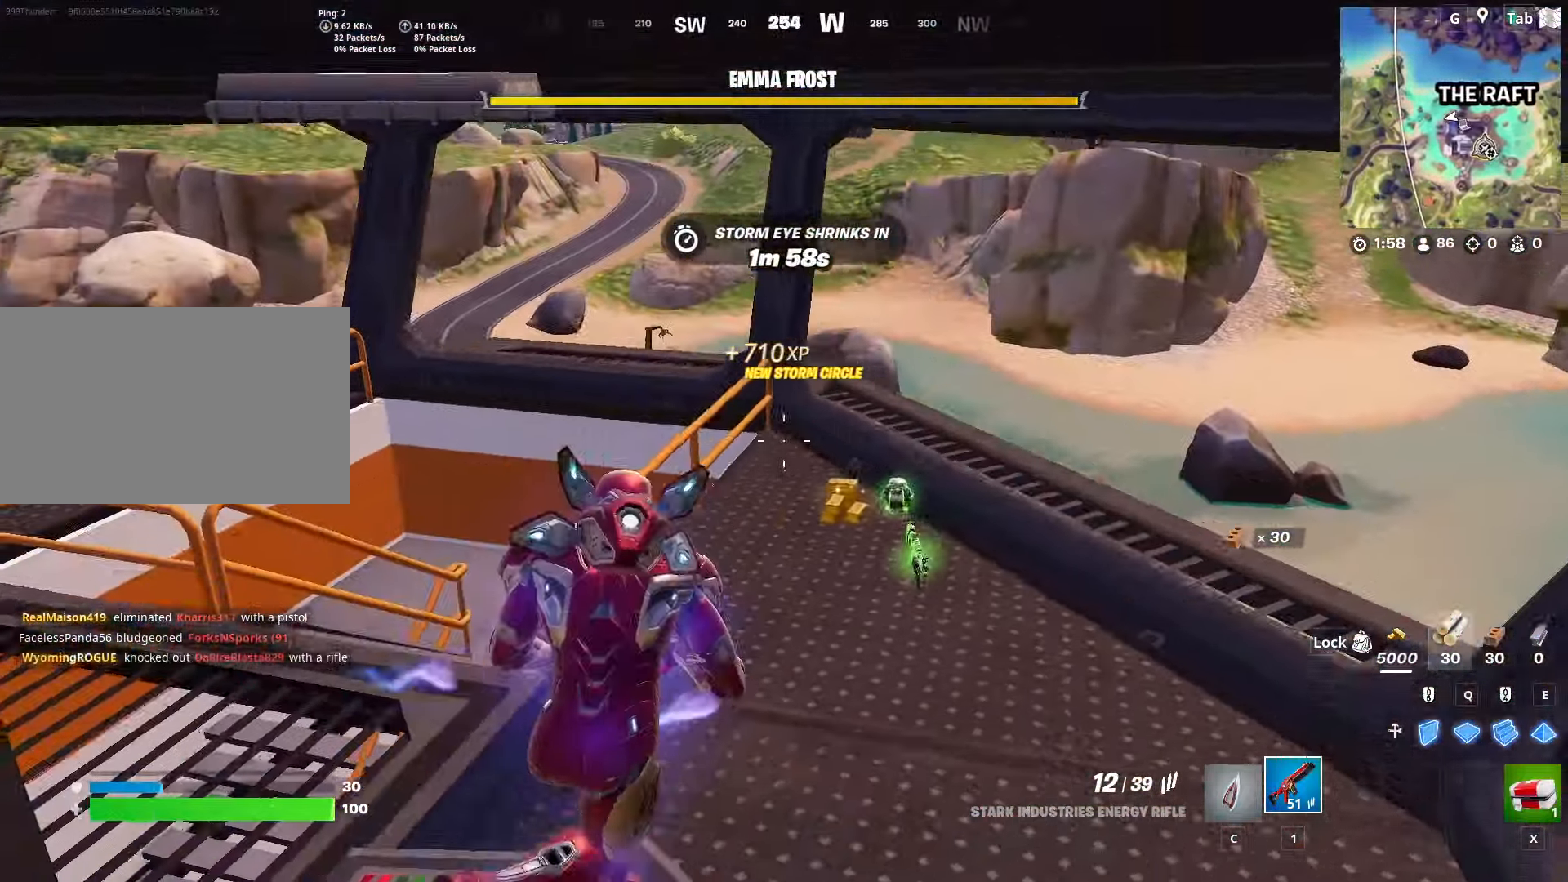
{"keys": ["d", "w"], "mouse": ["wheel"], "mouse_move": "down-left", "events": [[317, "mouse_wheel", "down"]]}
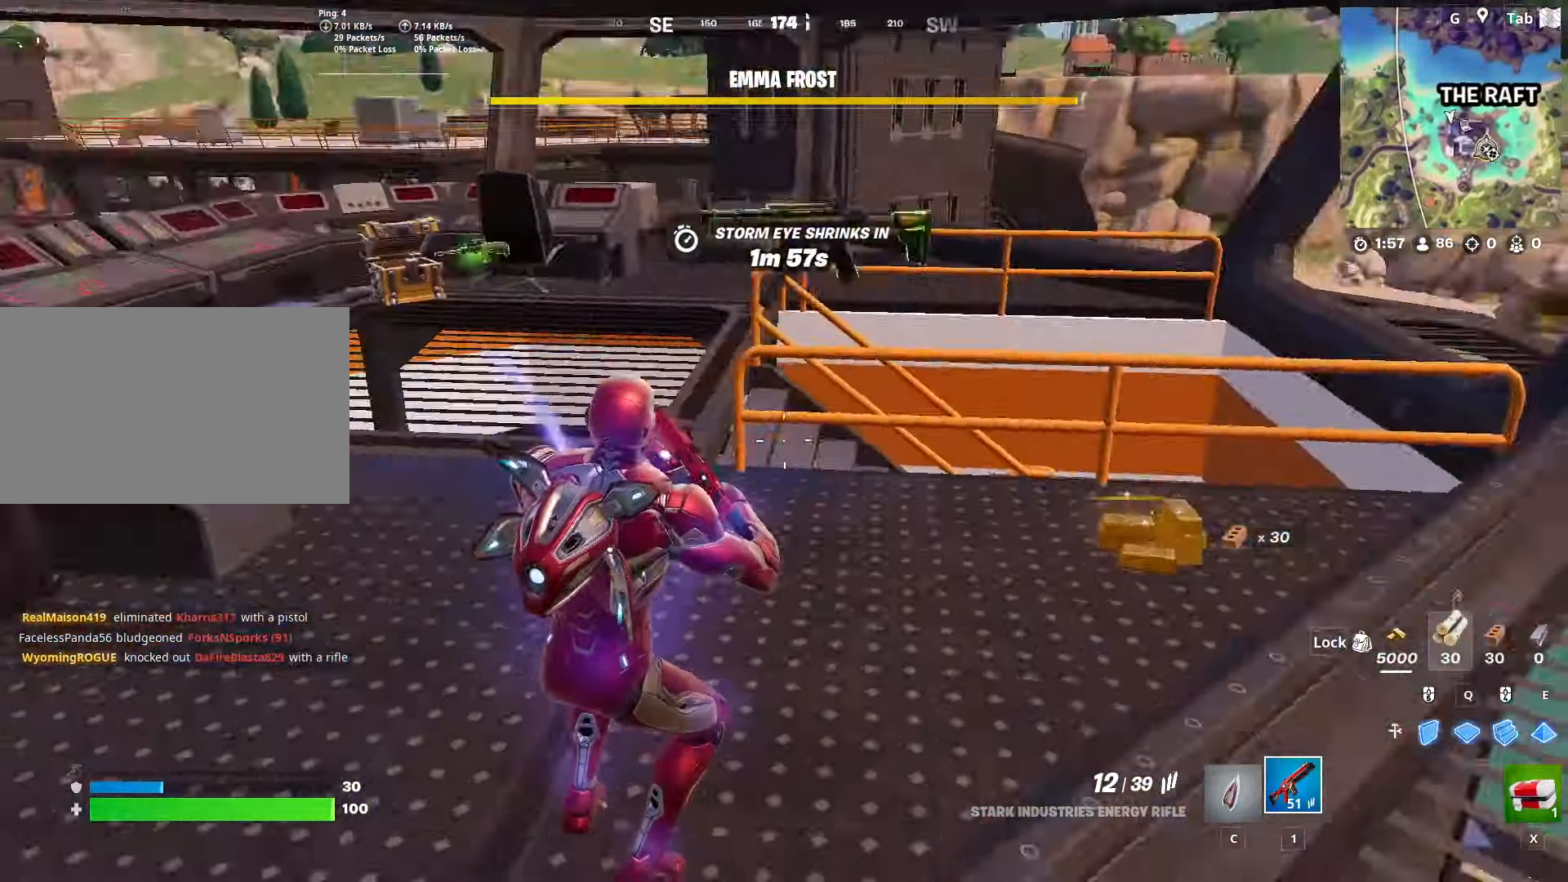
{"keys": ["w"], "mouse": [], "mouse_move": "up", "events": [[51, "mouse_wheel", "up"], [418, "d", "up"]]}
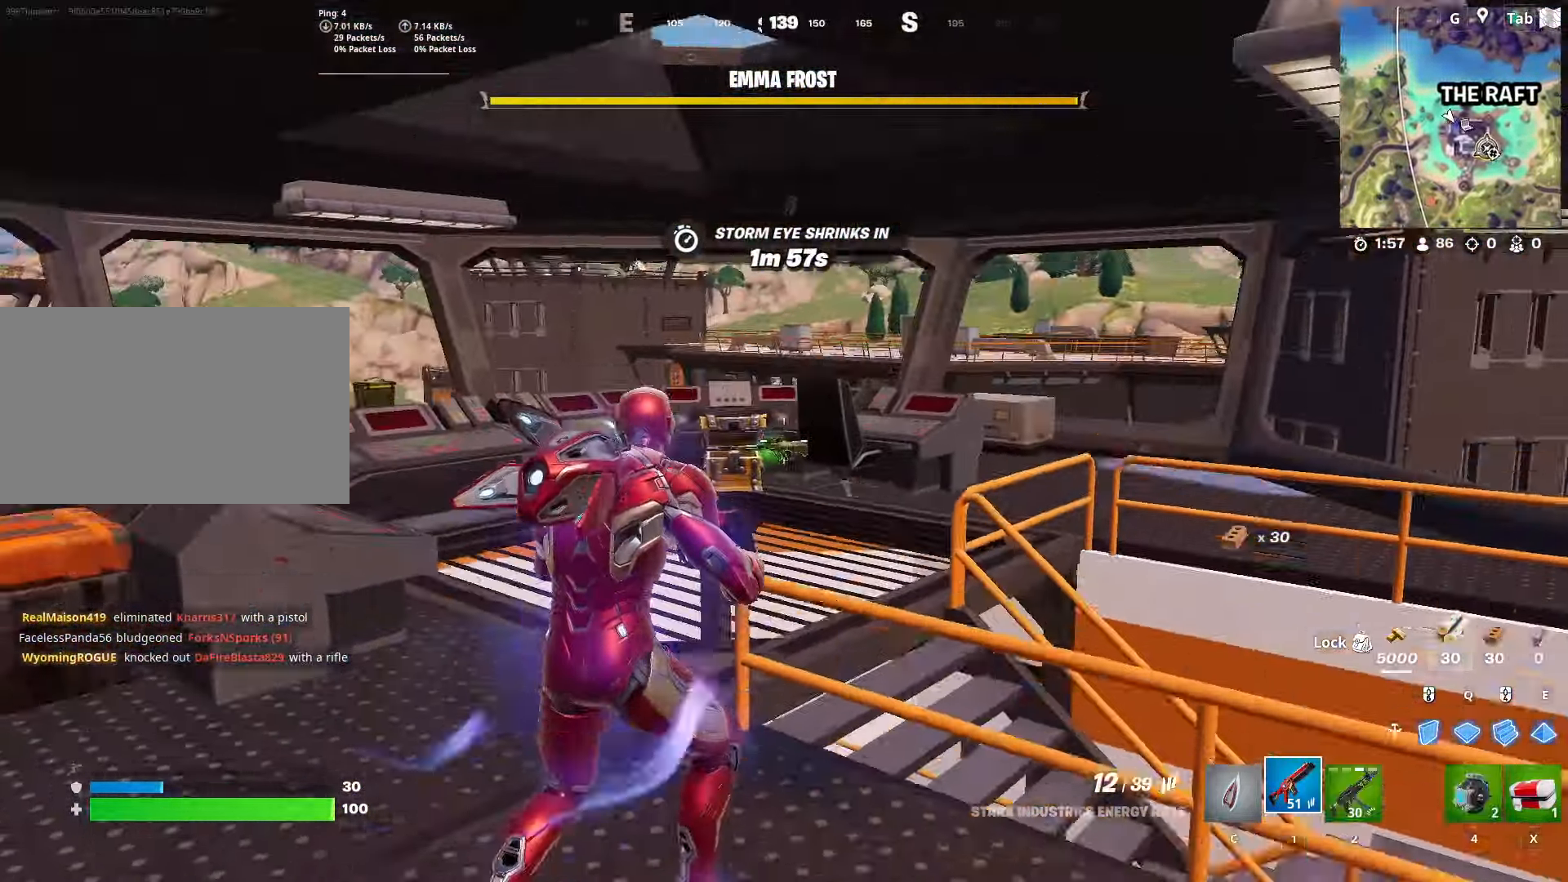
{"keys": ["w"], "mouse": [], "mouse_move": "down", "events": [[17, "space", "down"], [200, "a", "down"], [200, "space", "up"], [484, "a", "up"]]}
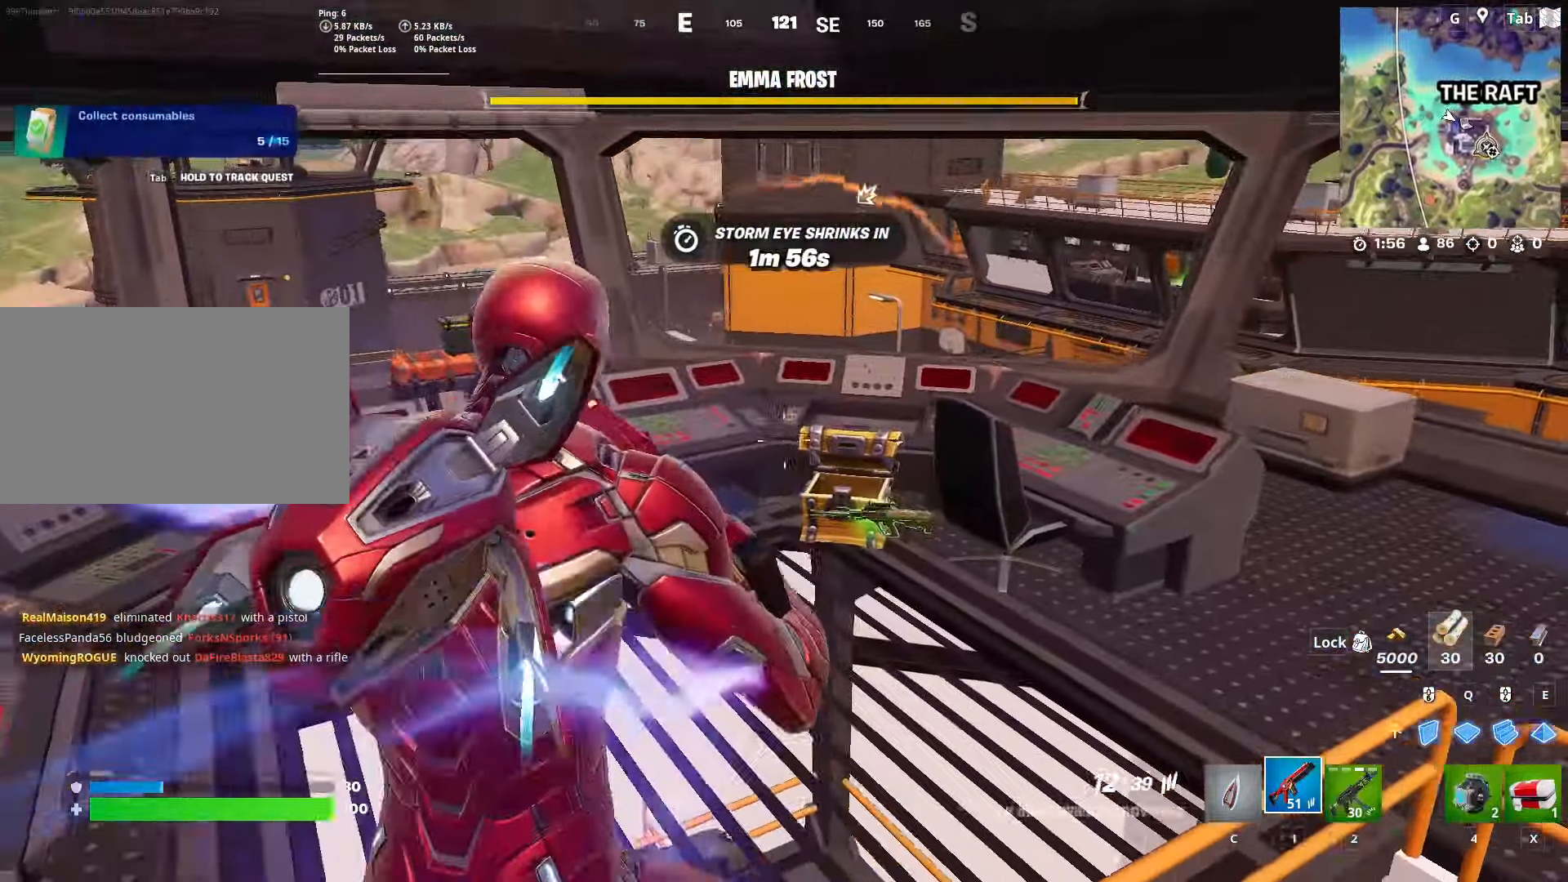
{"keys": ["d", "w"], "mouse": [], "mouse_move": "up-right", "events": [[17, "r", "down"], [118, "r", "up"], [351, "d", "down"]]}
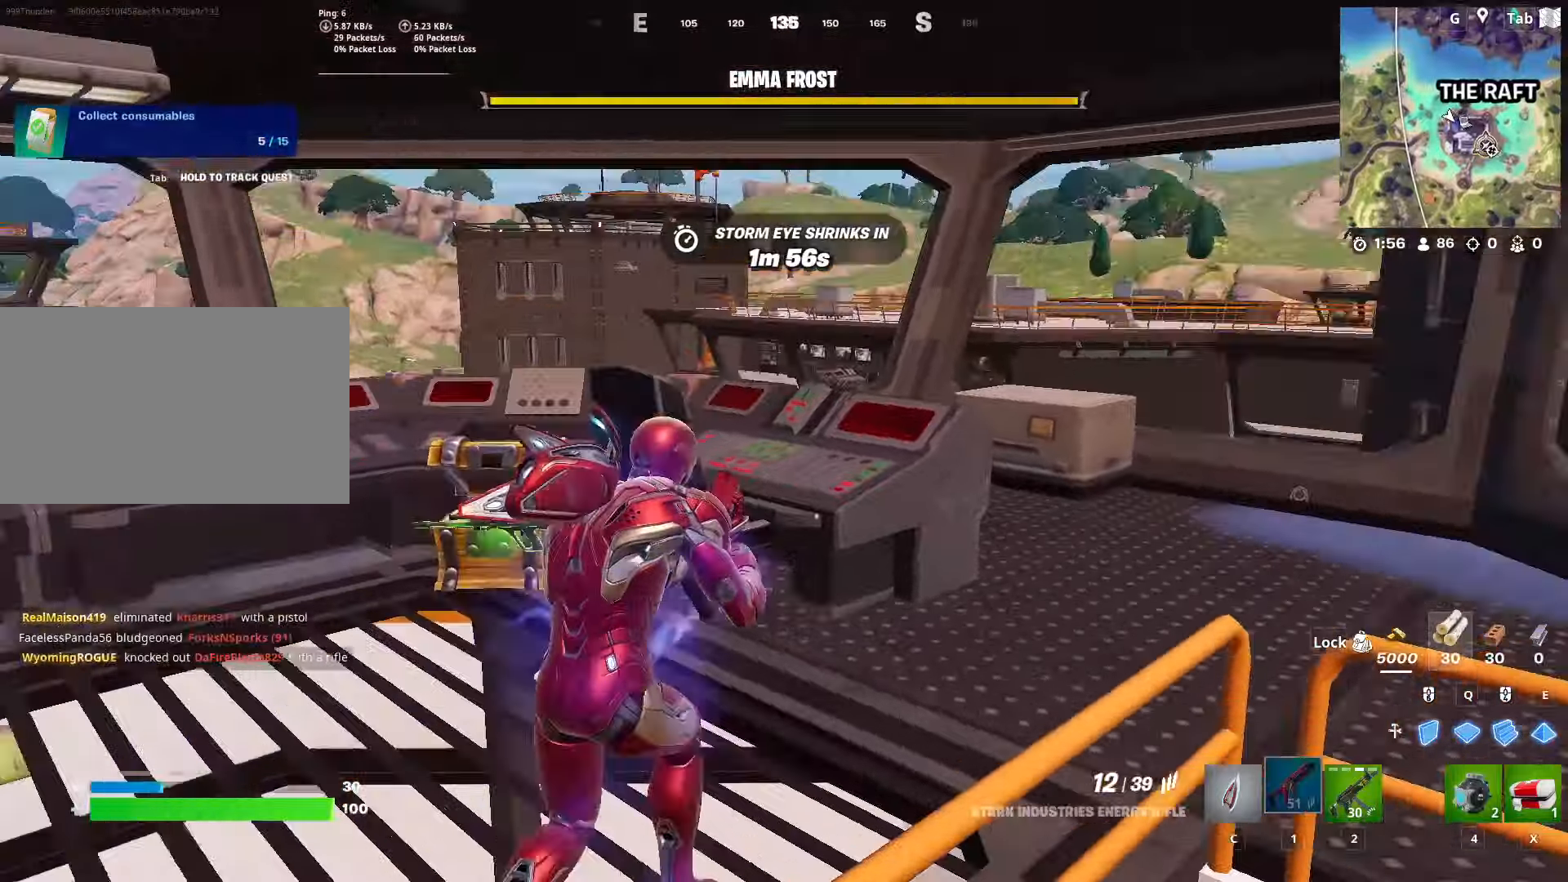
{"keys": ["d", "w"], "mouse": [], "mouse_move": "up-left", "events": [[317, "a", "down"], [367, "d", "up"], [501, "a", "up"], [501, "d", "down"]]}
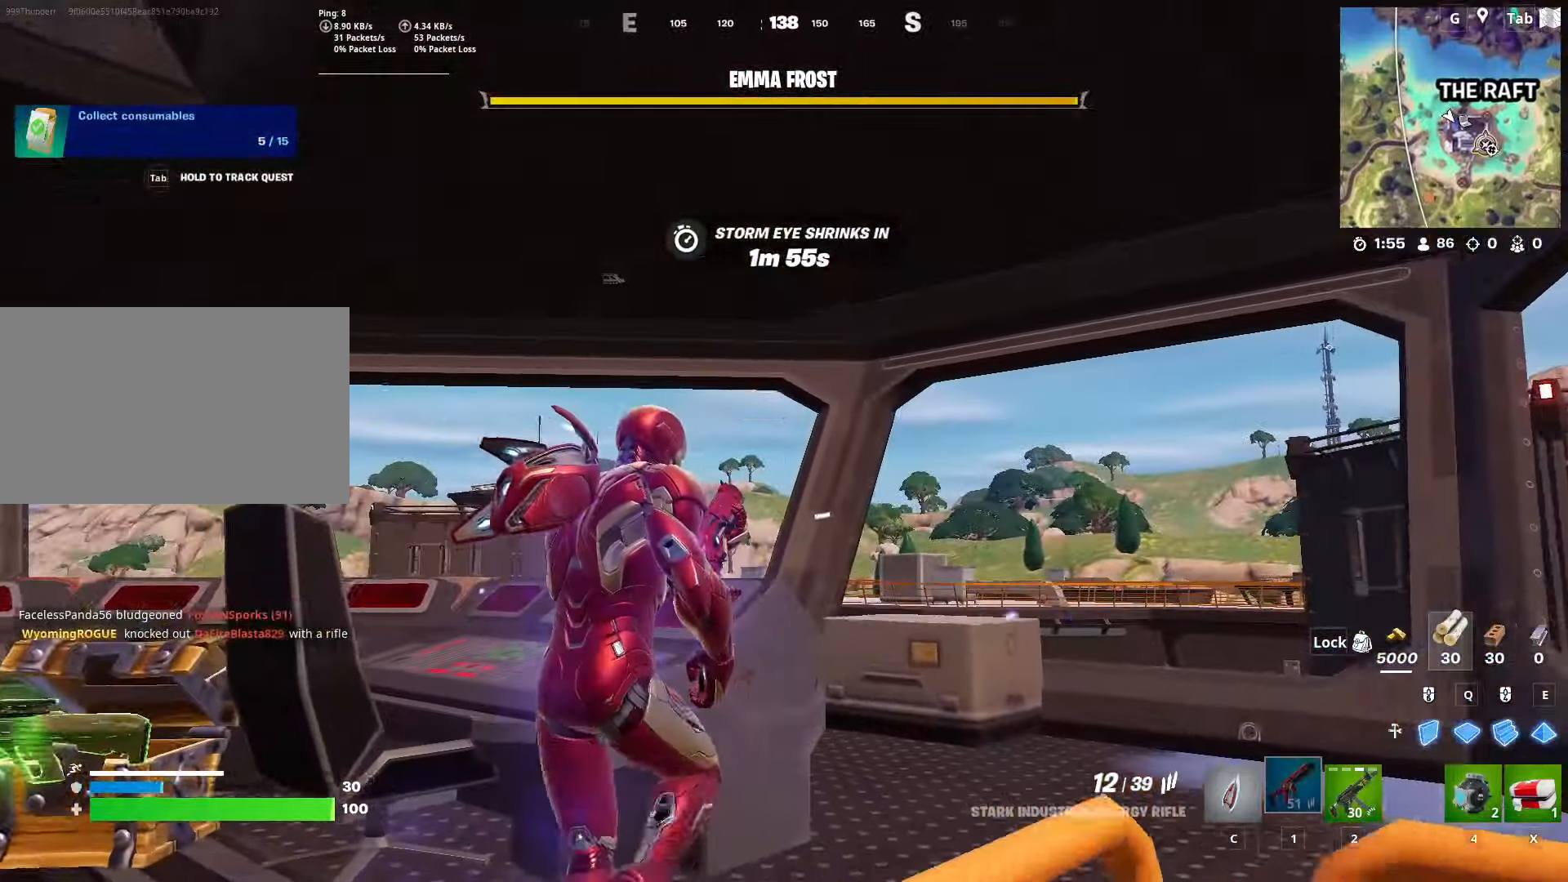
{"keys": ["d"], "mouse": [], "mouse_move": "right", "events": [[167, "w", "up"]]}
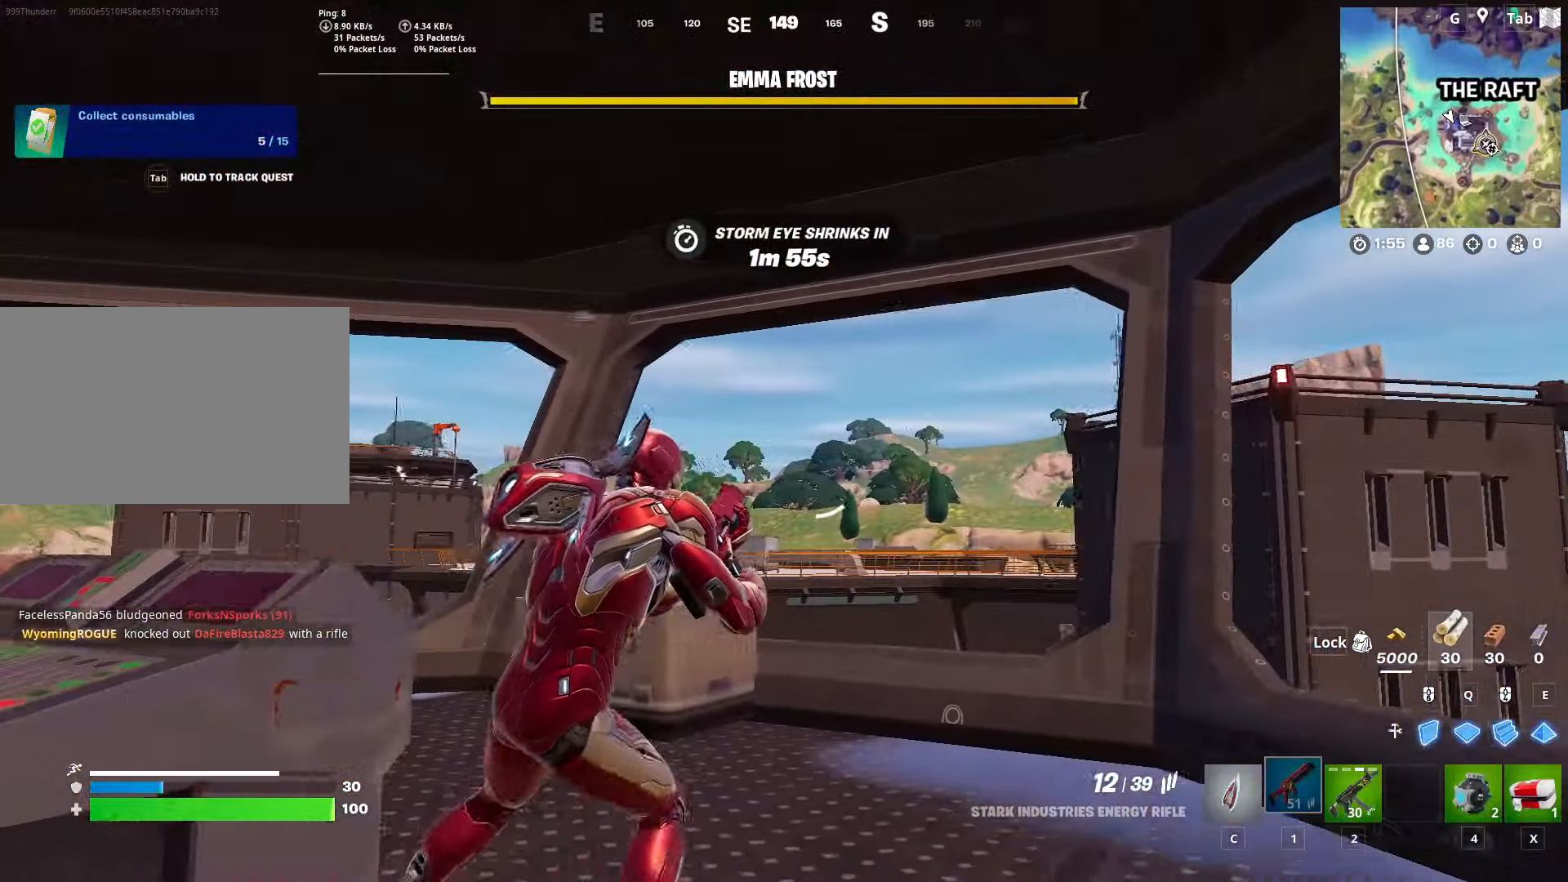
{"keys": ["d"], "mouse": [], "mouse_move": "down-left", "events": []}
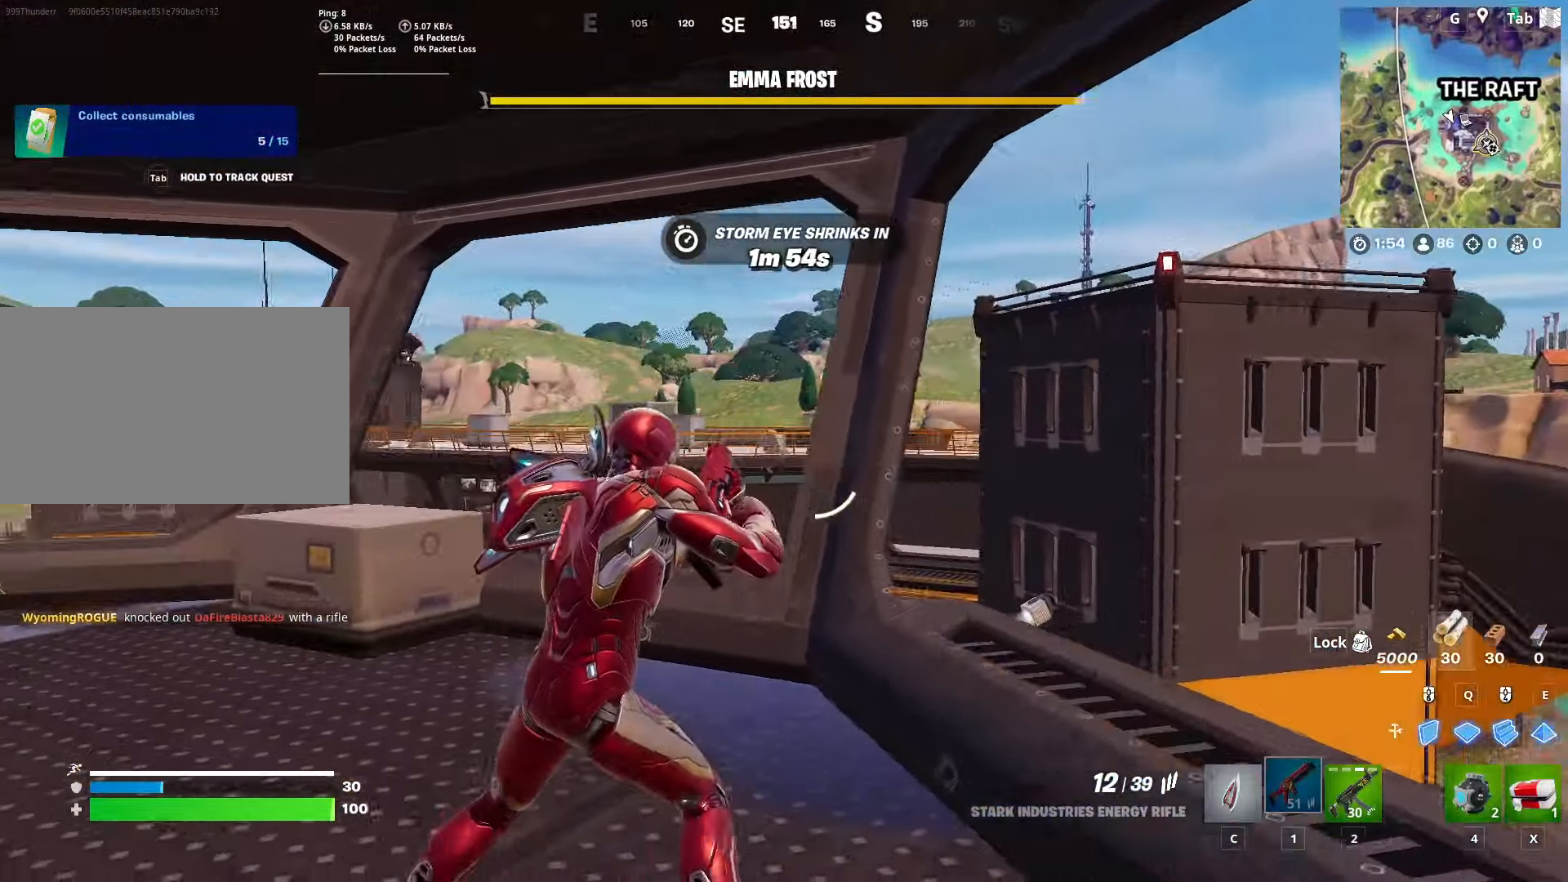
{"keys": ["d"], "mouse": [], "mouse_move": "up", "events": []}
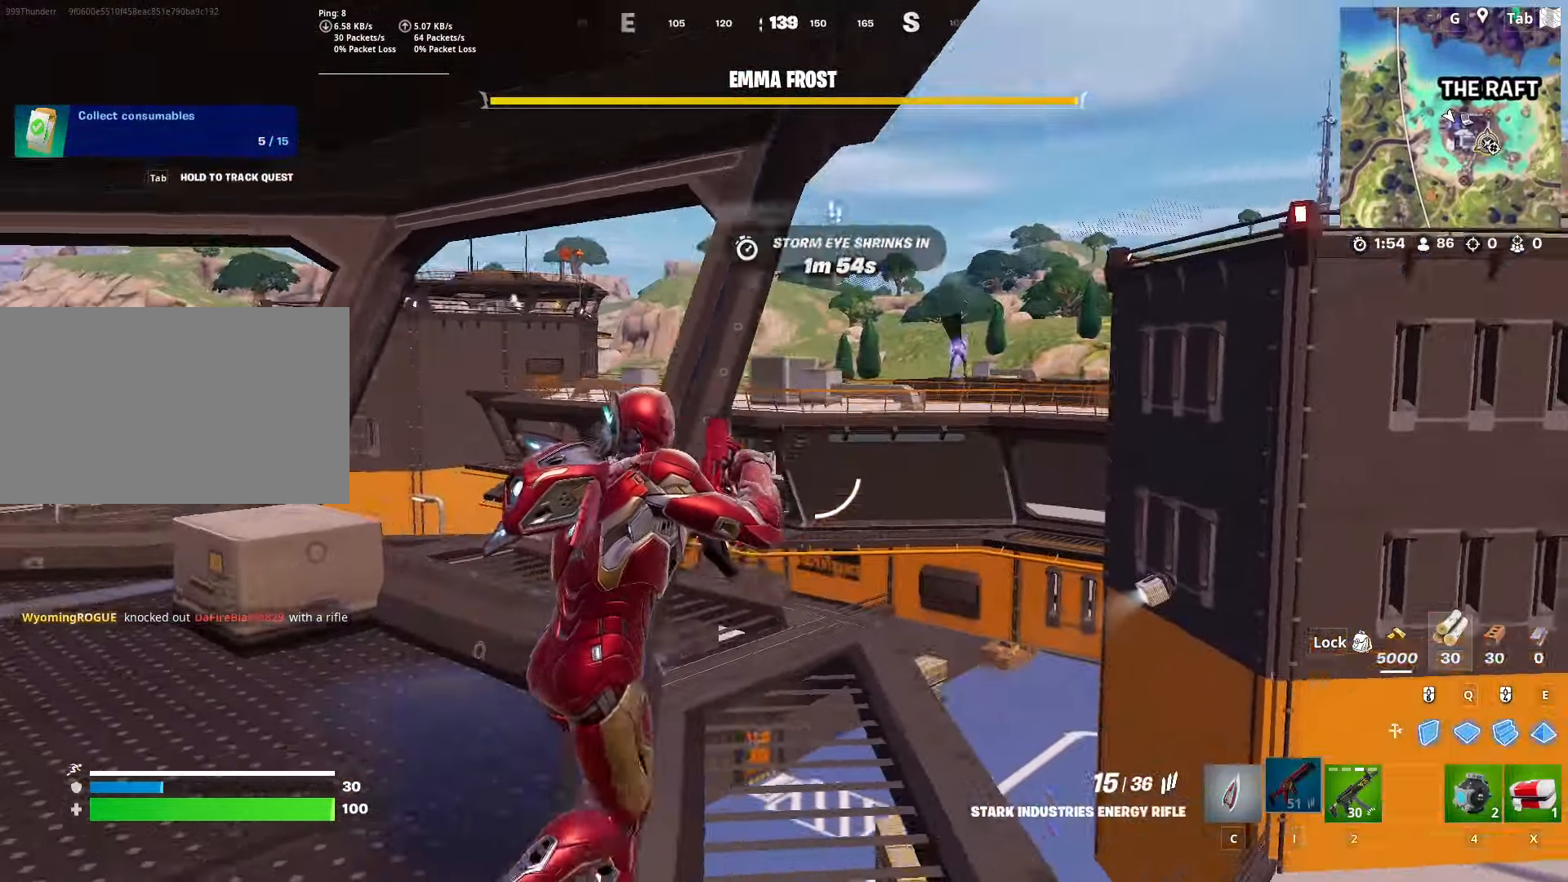
{"keys": ["a", "w"], "mouse": [], "mouse_move": "up-right", "events": [[51, "w", "down"], [117, "d", "up"], [151, "a", "down"]]}
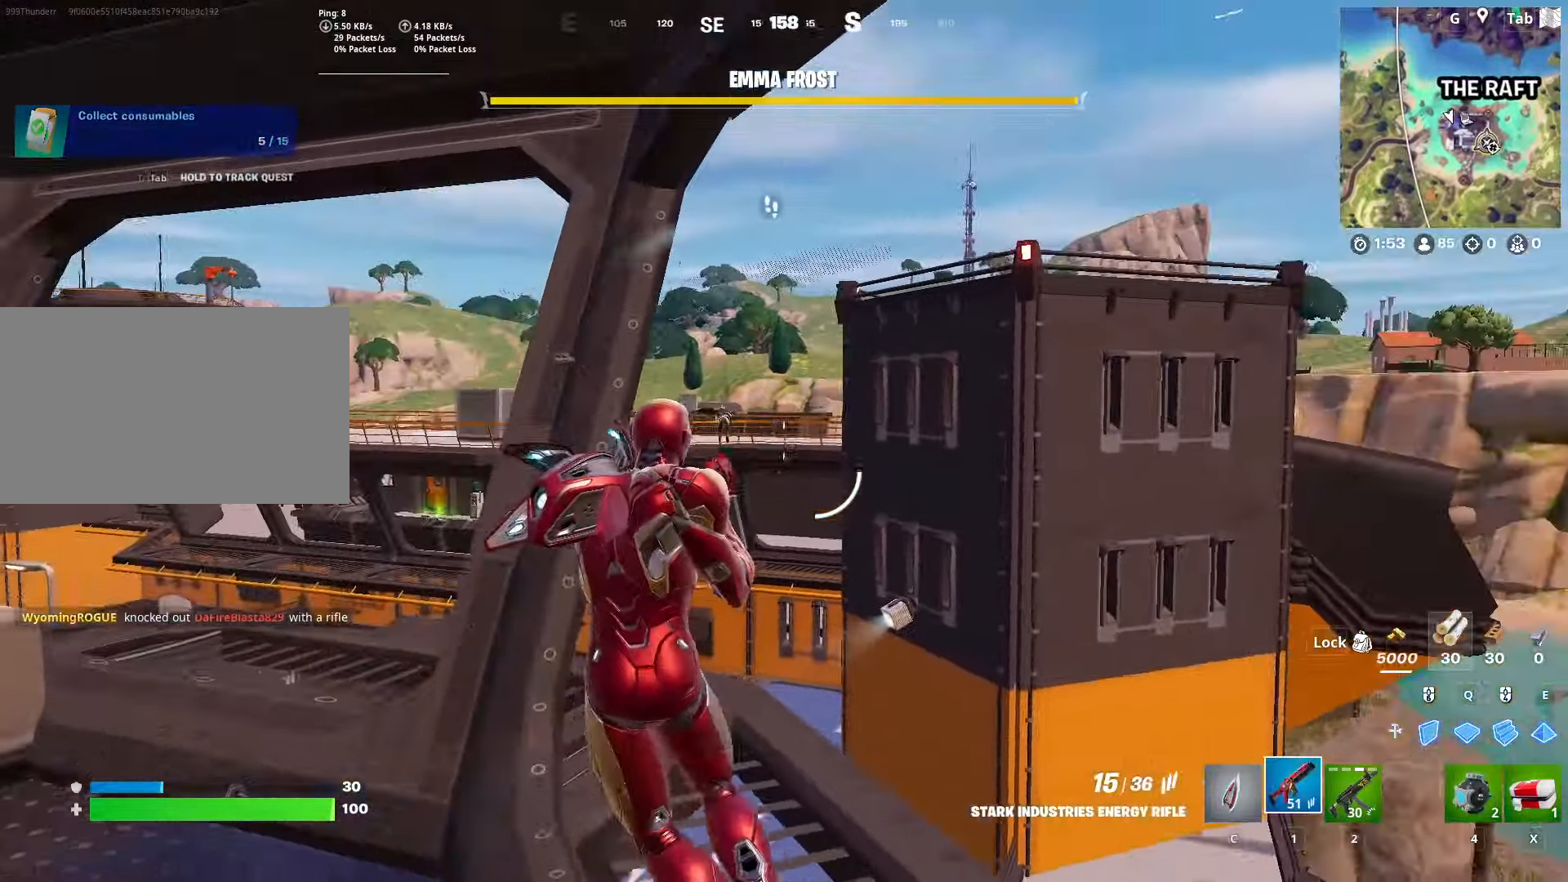
{"keys": [], "mouse": ["right"], "mouse_move": "up-left", "events": [[67, "d", "down"], [117, "a", "up"], [117, "mouse_right", "down"], [167, "w", "up"], [217, "d", "up"], [250, "shift", "down"], [350, "d", "down"], [400, "shift", "up"], [500, "d", "up"]]}
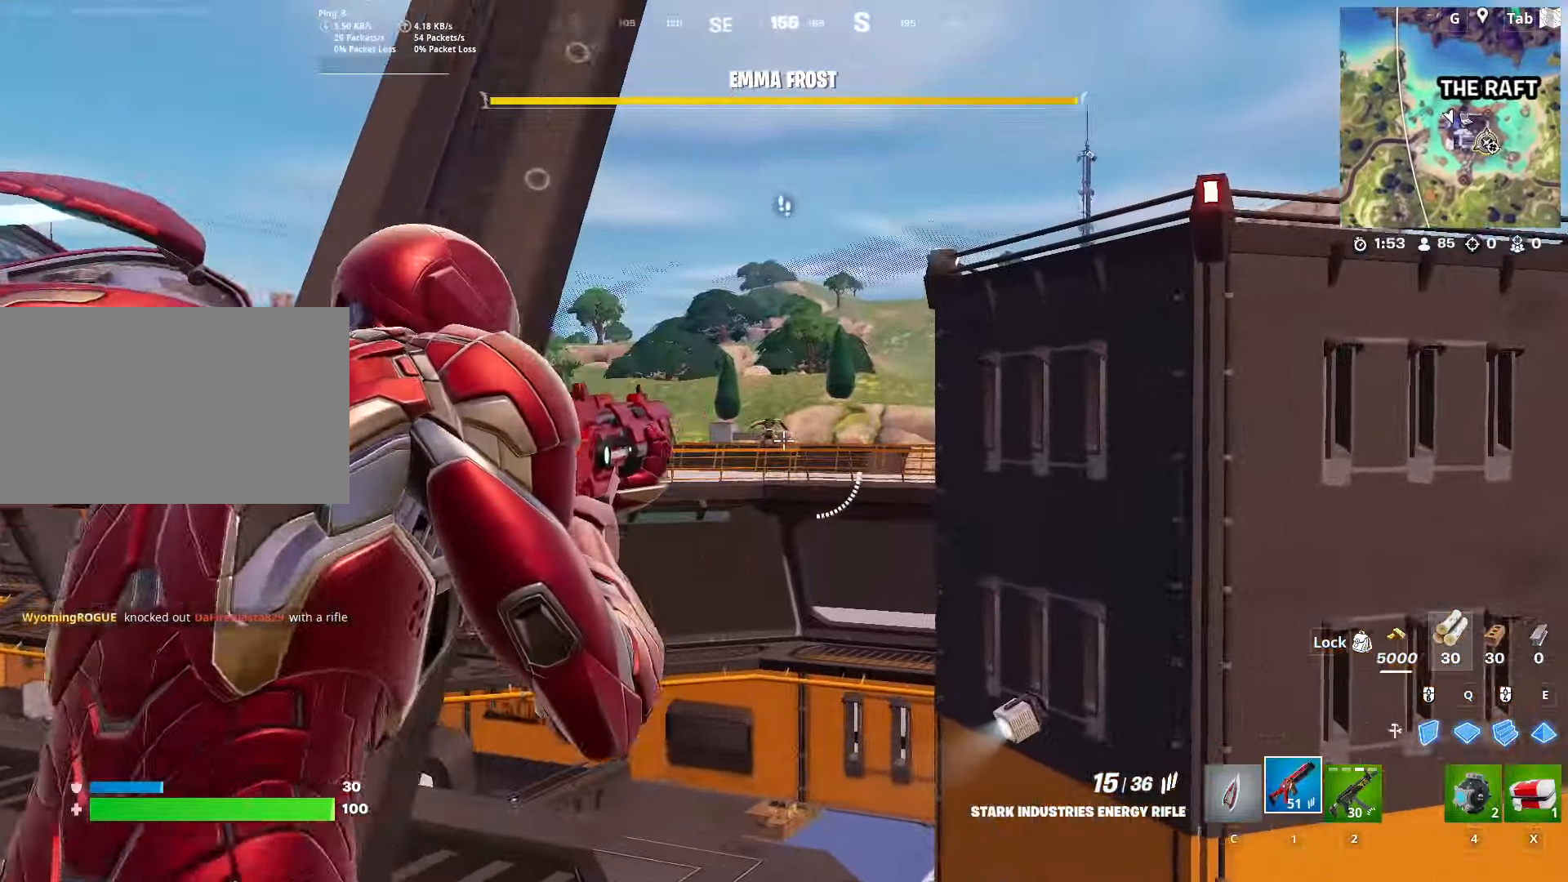
{"keys": [], "mouse": ["right"], "mouse_move": "still", "events": [[184, "mouse_left", "down"], [317, "mouse_left", "up"]]}
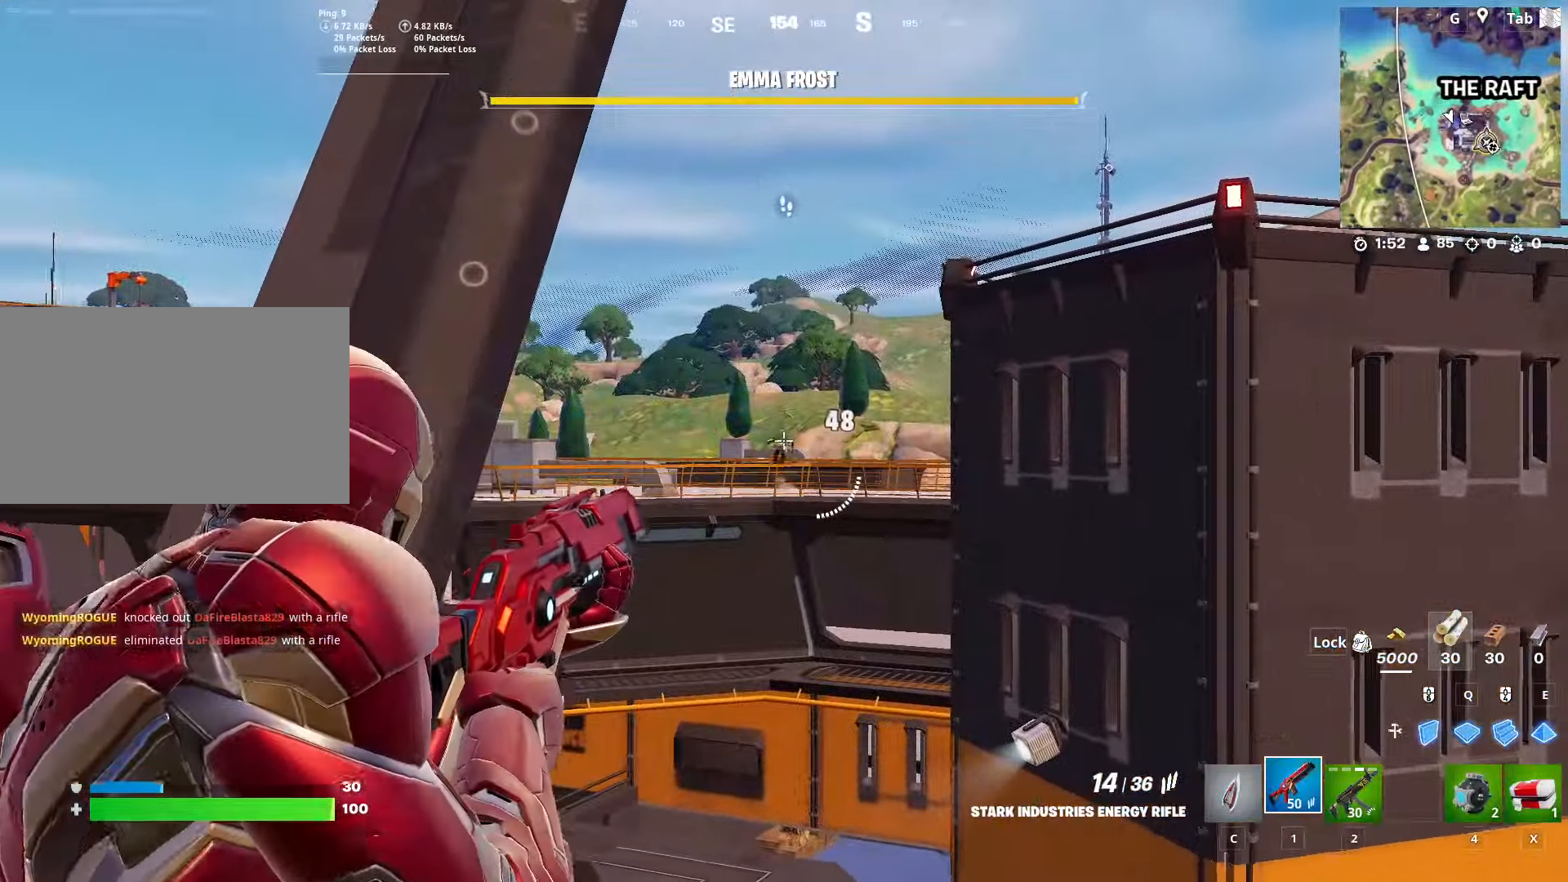
{"keys": [], "mouse": ["right"], "mouse_move": "still", "events": [[100, "mouse_left", "down"], [250, "mouse_left", "up"]]}
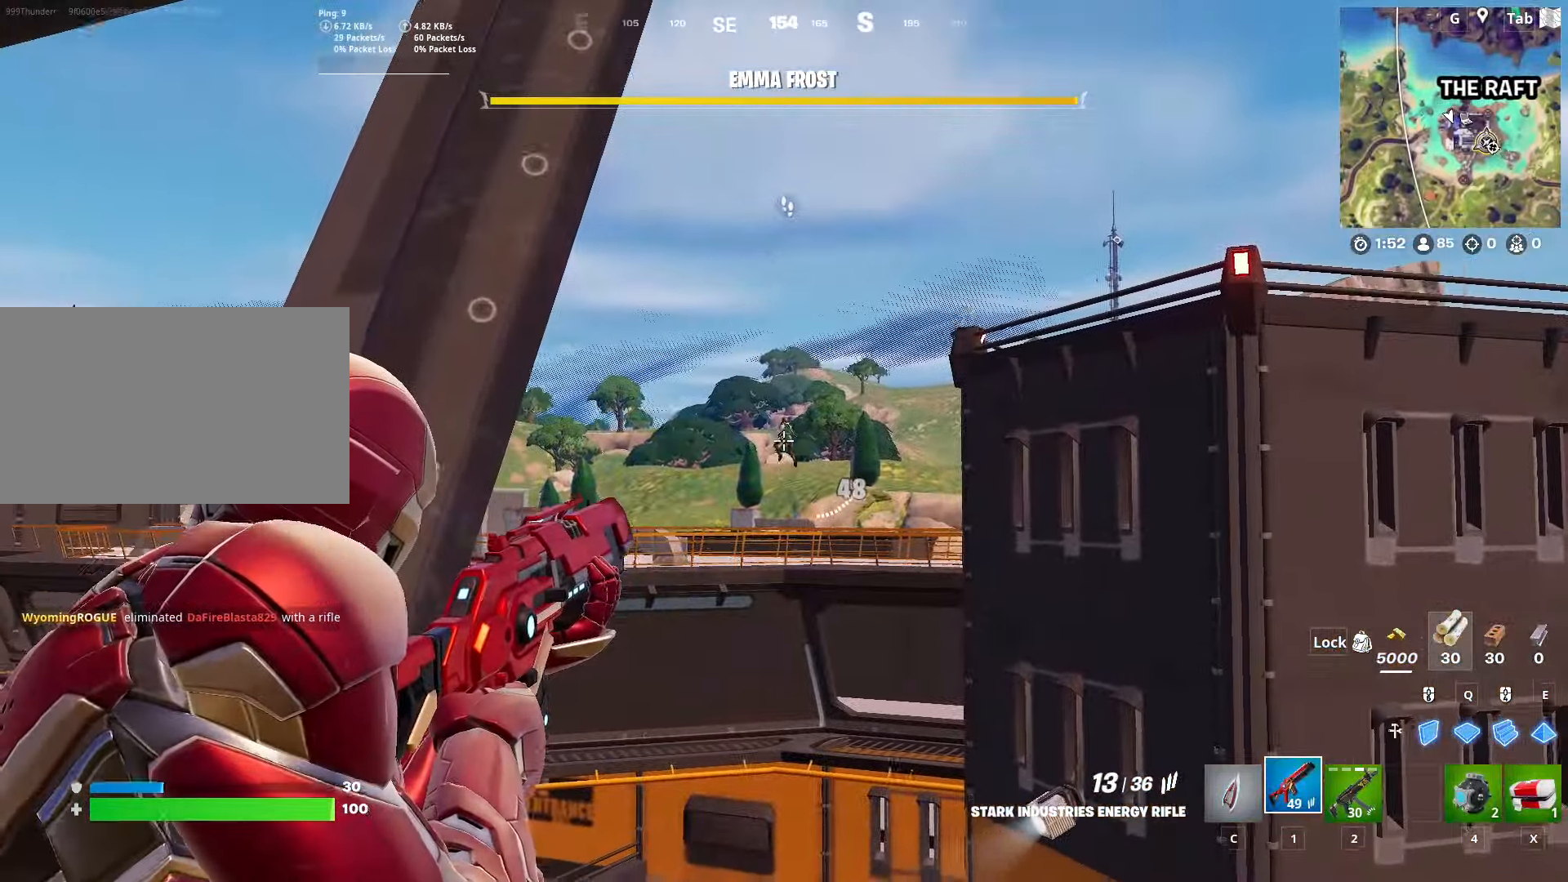
{"keys": [], "mouse": ["right"], "mouse_move": "down", "events": [[67, "mouse_left", "down"], [217, "mouse_left", "up"]]}
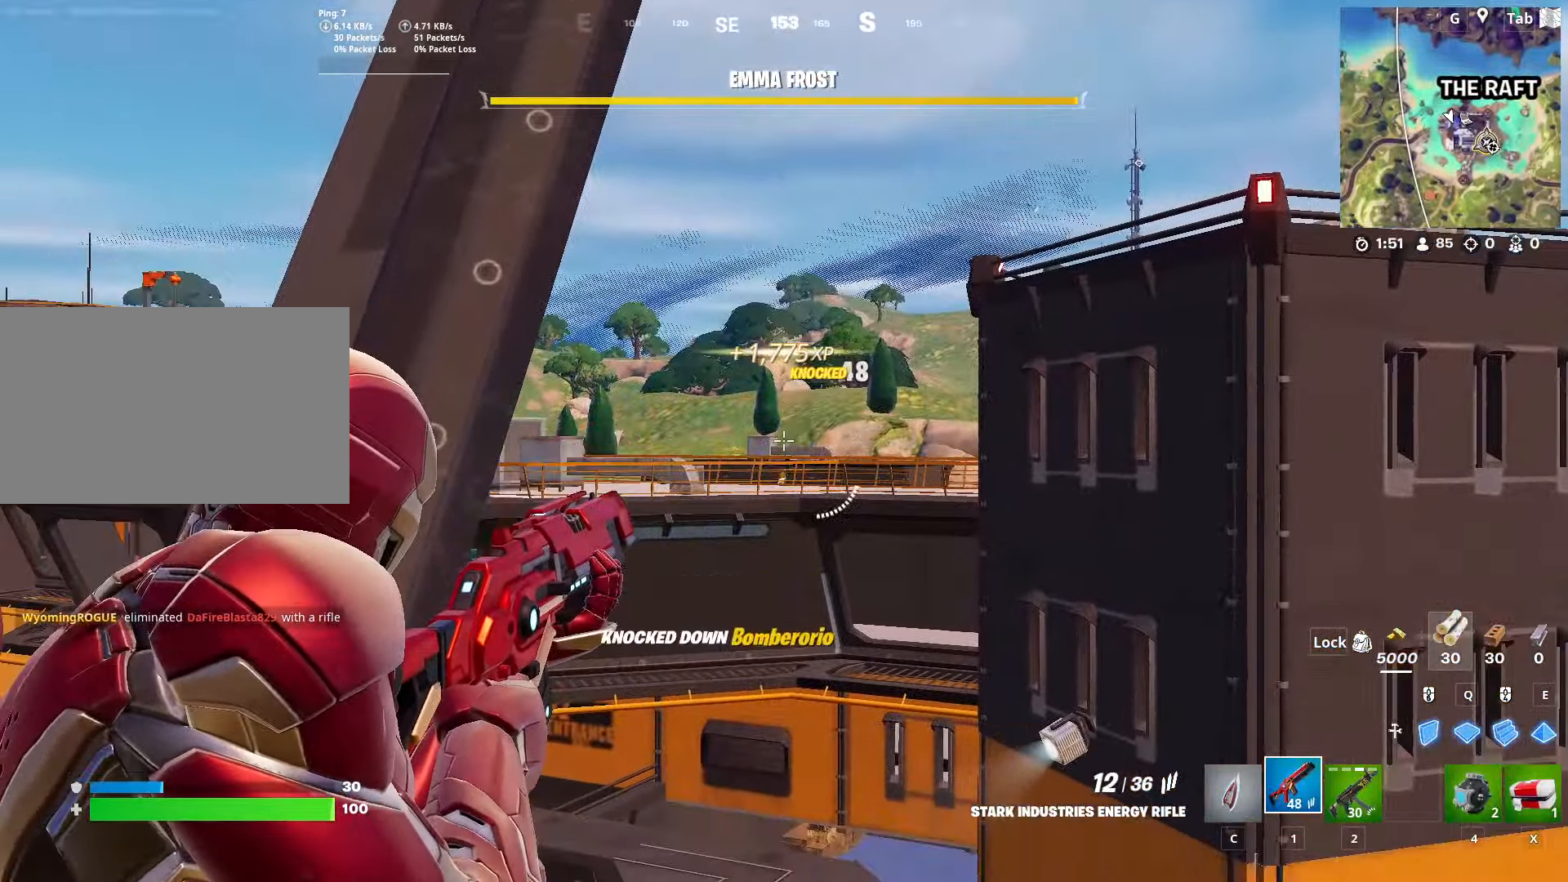
{"keys": ["w"], "mouse": [], "mouse_move": "down-left", "events": [[183, "d", "down"], [183, "mouse_right", "up"], [284, "w", "down"], [467, "d", "up"]]}
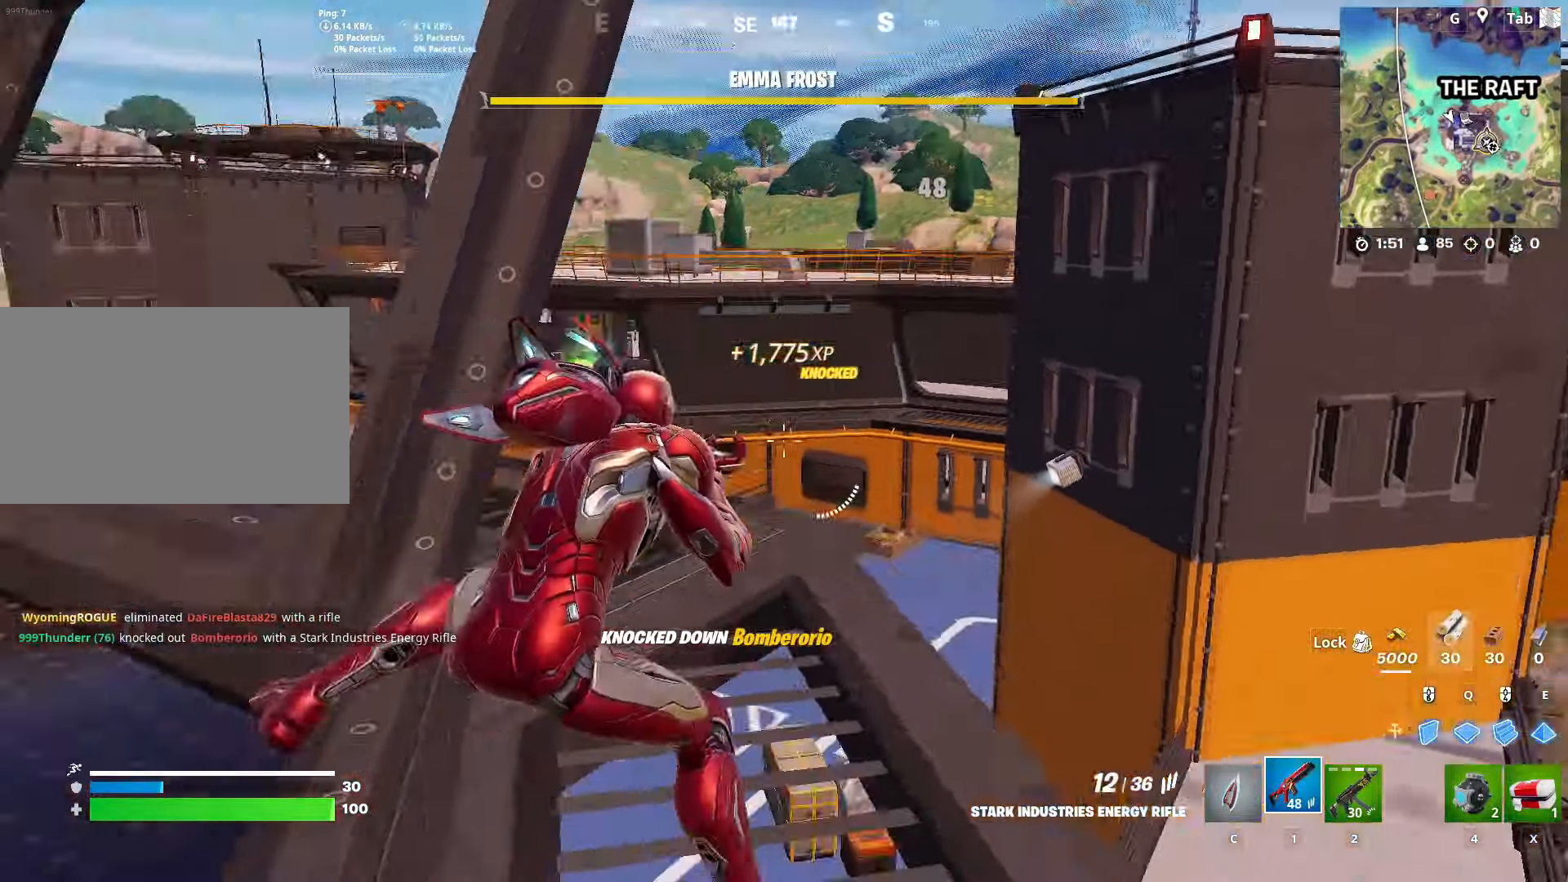
{"keys": ["space", "w"], "mouse": [], "mouse_move": "right", "events": [[16, "ctrl", "down"], [166, "d", "down"], [266, "ctrl", "up"], [316, "d", "up"], [500, "space", "down"]]}
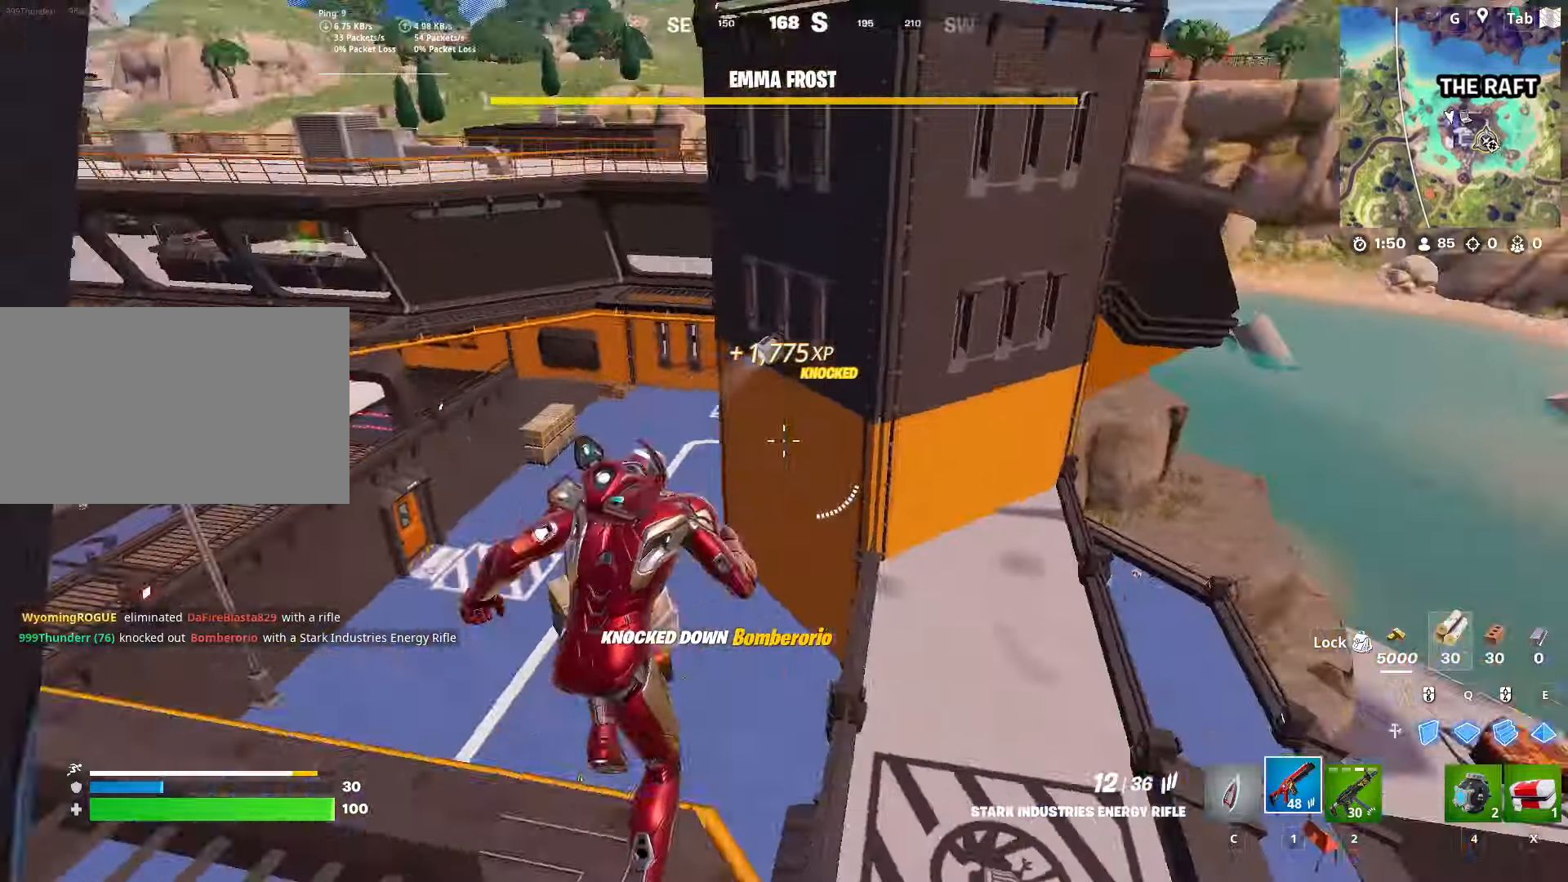
{"keys": ["d", "w"], "mouse": [], "mouse_move": "right", "events": [[133, "d", "down"], [317, "space", "up"], [417, "d", "up"], [467, "d", "down"]]}
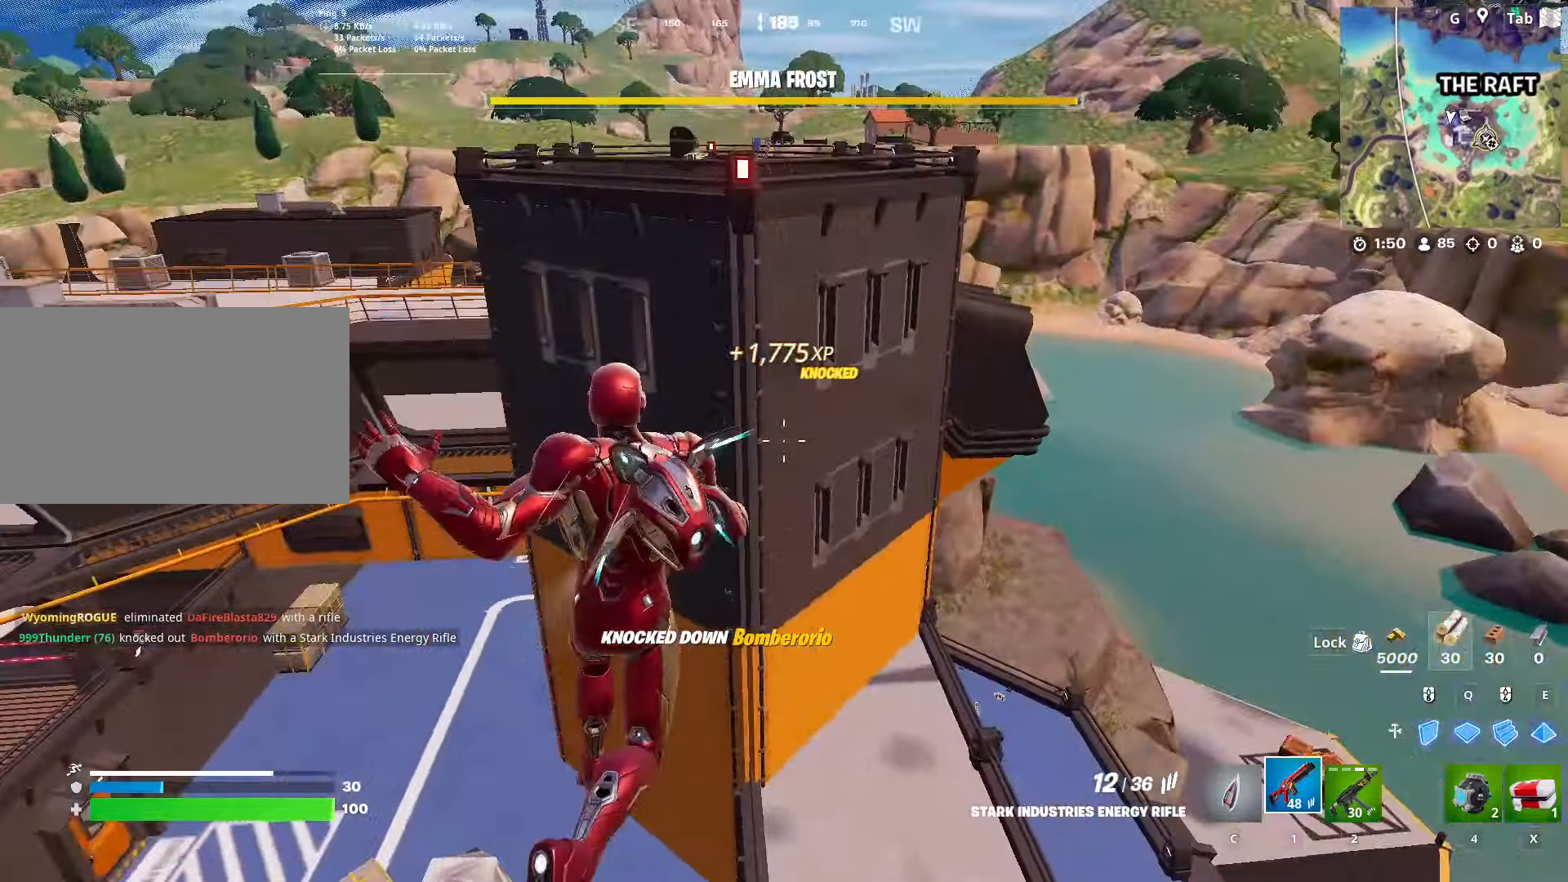
{"keys": ["w"], "mouse": ["left"], "mouse_move": "left", "events": [[334, "d", "up"], [384, "mouse_left", "down"]]}
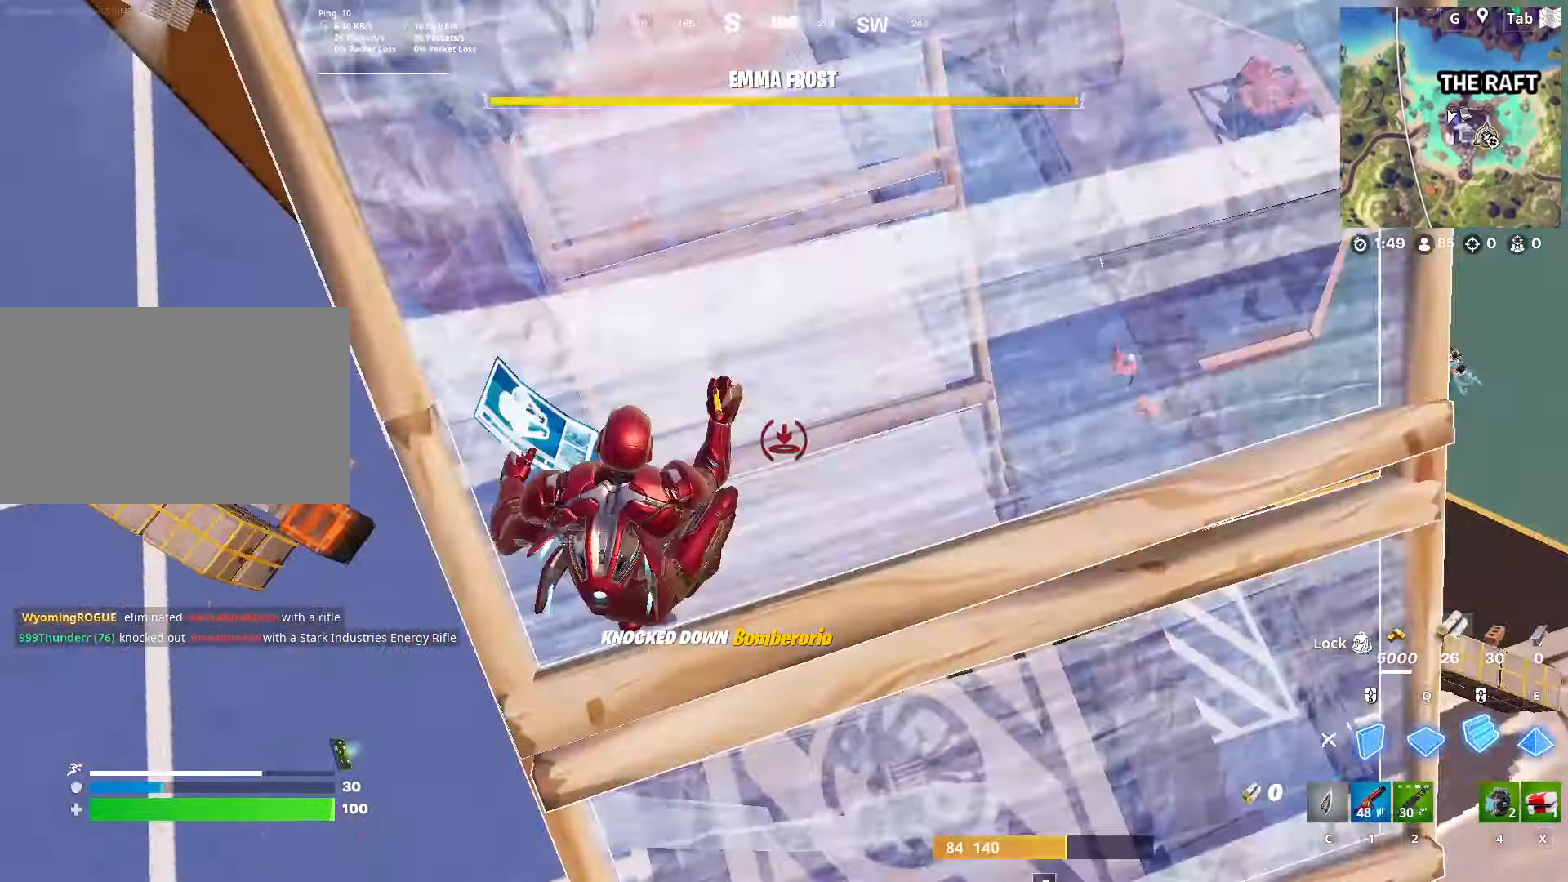
{"keys": ["ctrl", "w"], "mouse": [], "mouse_move": "still", "events": [[317, "c", "down"], [317, "mouse_left", "up"], [400, "c", "up"], [450, "ctrl", "down"]]}
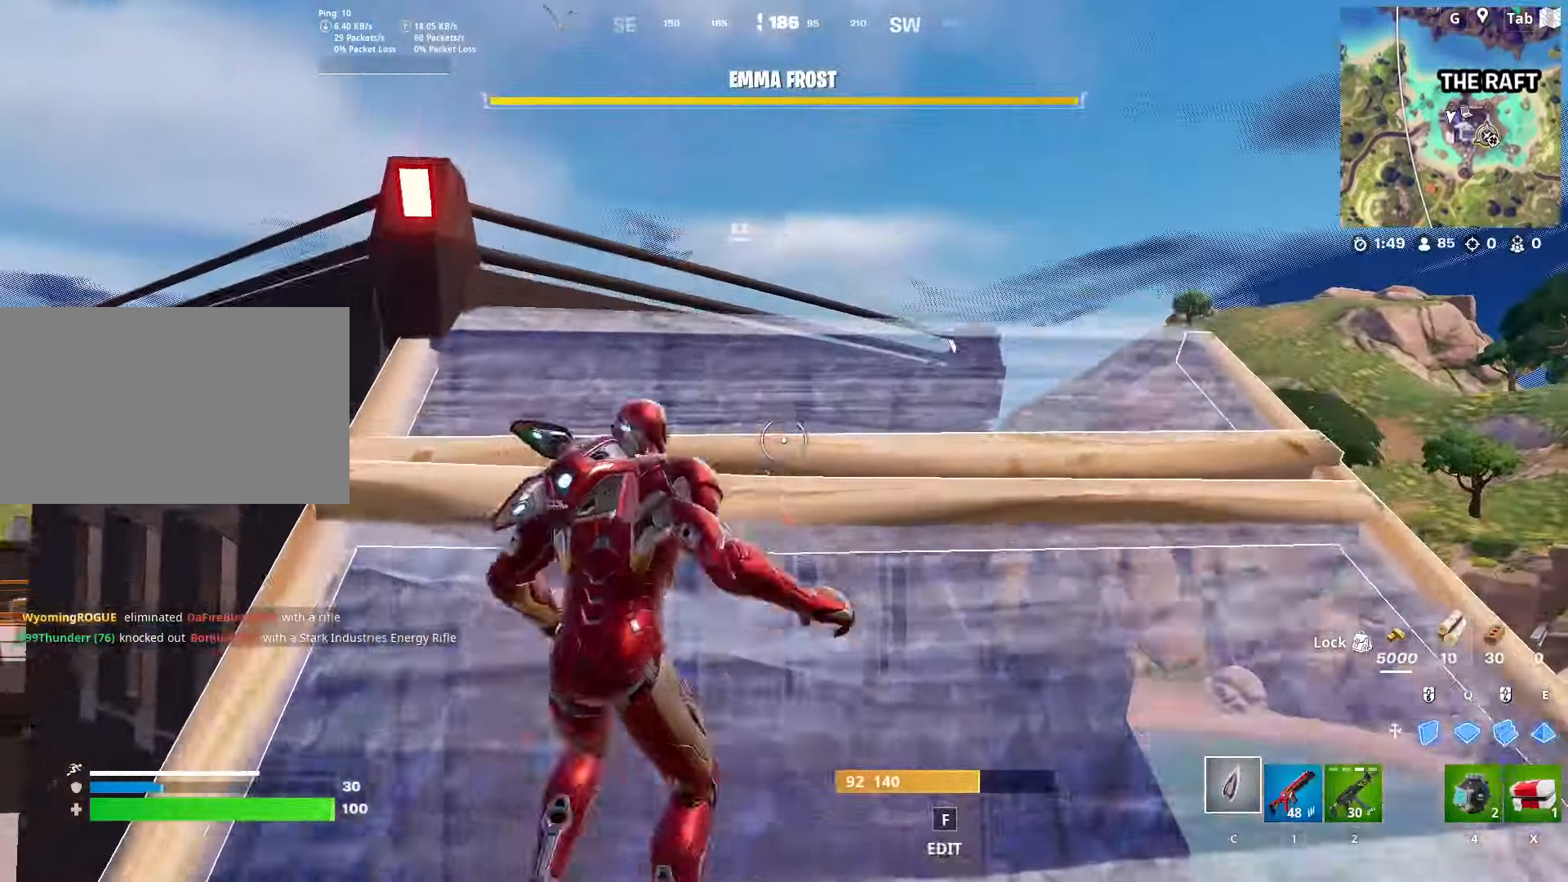
{"keys": ["space", "w"], "mouse": [], "mouse_move": "down", "events": [[34, "d", "down"], [184, "ctrl", "up"], [284, "d", "up"], [417, "space", "down"]]}
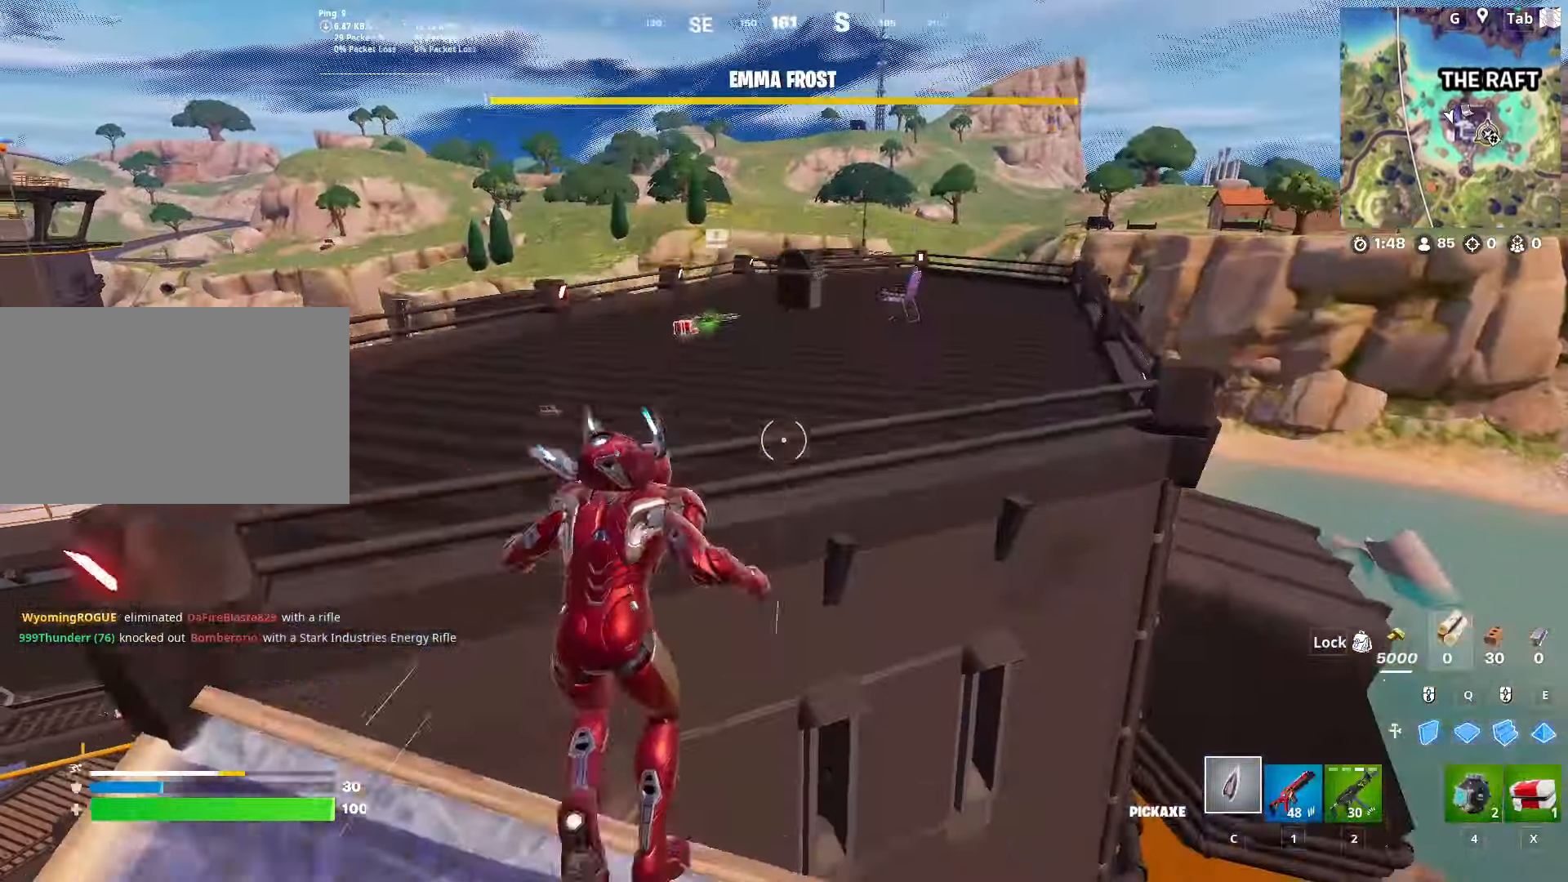
{"keys": ["w"], "mouse": [], "mouse_move": "still", "events": [[250, "space", "up"]]}
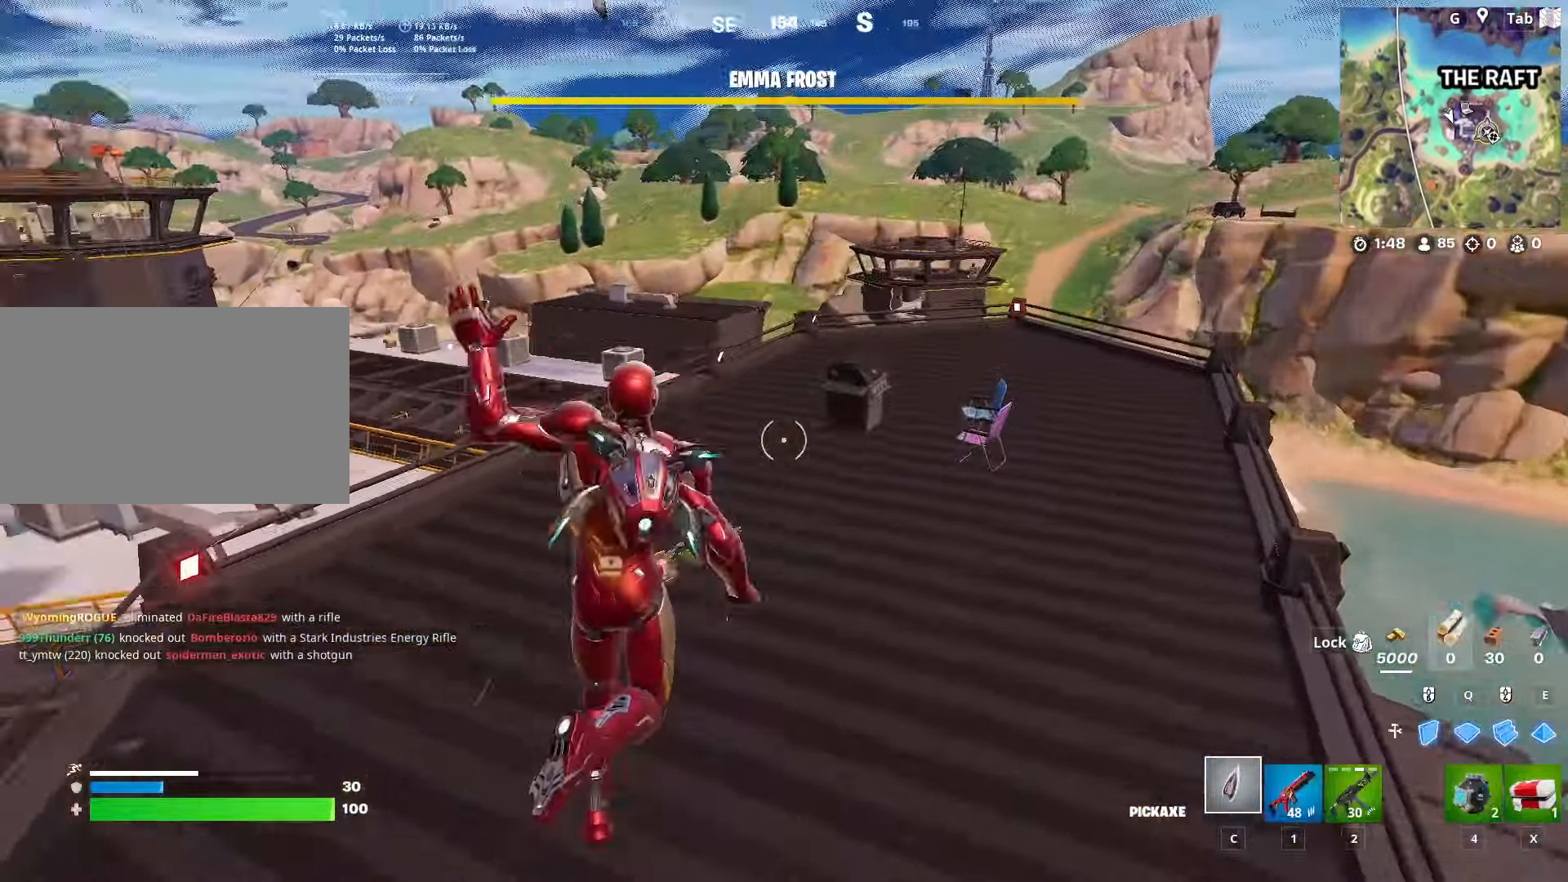
{"keys": ["d", "w"], "mouse": ["wheel"], "mouse_move": "right", "events": [[134, "2", "down"], [267, "2", "up"], [301, "mouse_wheel", "down"], [501, "d", "down"]]}